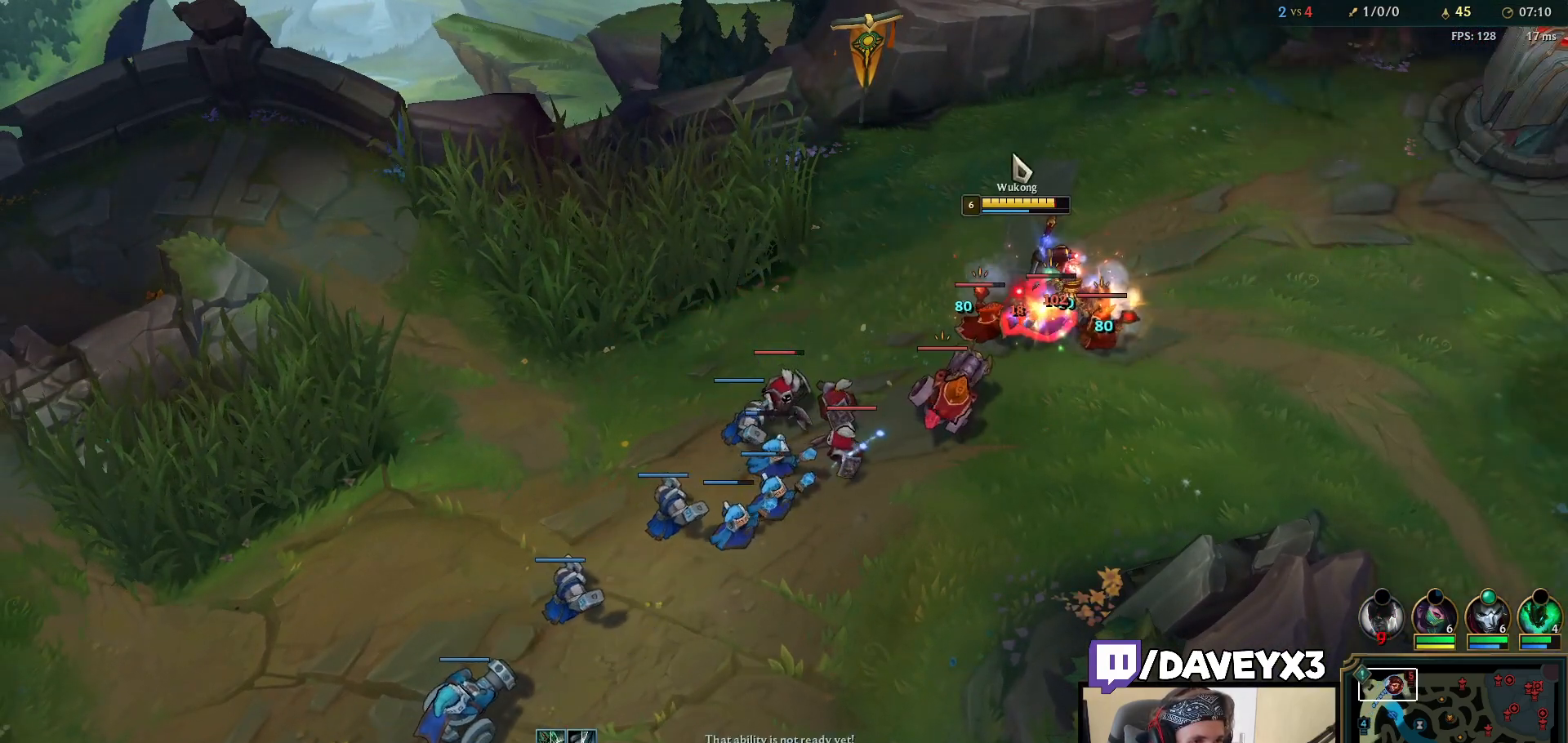
Gameplay with keyboard and mouse; each line is a JSON object with the keys and mouse buttons held at the frame after it. "events" lists presses ("down") and releases ("up") of "a", "ctrl", "d", "e", "f", "q", "r", "s", "shift", "space", "tab", "w", "mouse_left", "mouse_wheel", "mouse_right", "mouse_mb4" and "mouse_mb5" between this image and that frame as [ms after this image, input, new state], when the widget could be followed in between. "mouse_left", "mouse_wheel", "mouse_right", "mouse_mb4", "mouse_mb5" = the "left", "wheel", "right", "mb4", "mb5" buttons of the "mouse" list. No other keys are recorded. "wheel" means that the mouse wheel is clicked or scrolled. Mouse movement is not recorded.
{"keys": [], "mouse": ["left"], "events": [[33, "mouse_right", "down"], [83, "mouse_right", "up"], [183, "mouse_right", "down"], [267, "mouse_right", "up"], [333, "mouse_right", "down"], [383, "mouse_right", "up"], [433, "mouse_left", "down"]]}
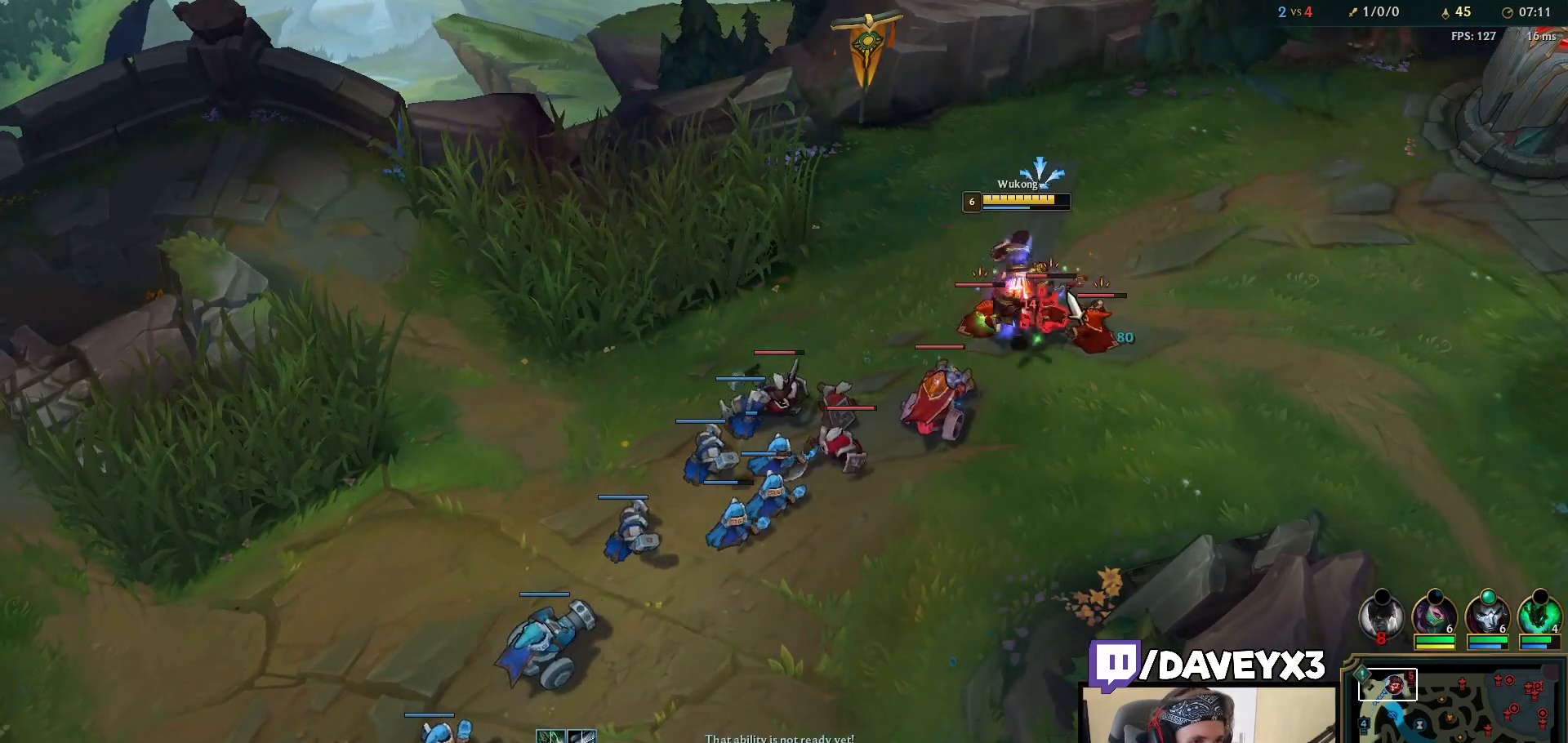
{"keys": [], "mouse": ["right"], "events": [[67, "mouse_left", "up"], [200, "mouse_right", "down"], [283, "mouse_right", "up"], [383, "mouse_right", "down"], [433, "mouse_right", "up"], [500, "mouse_right", "down"]]}
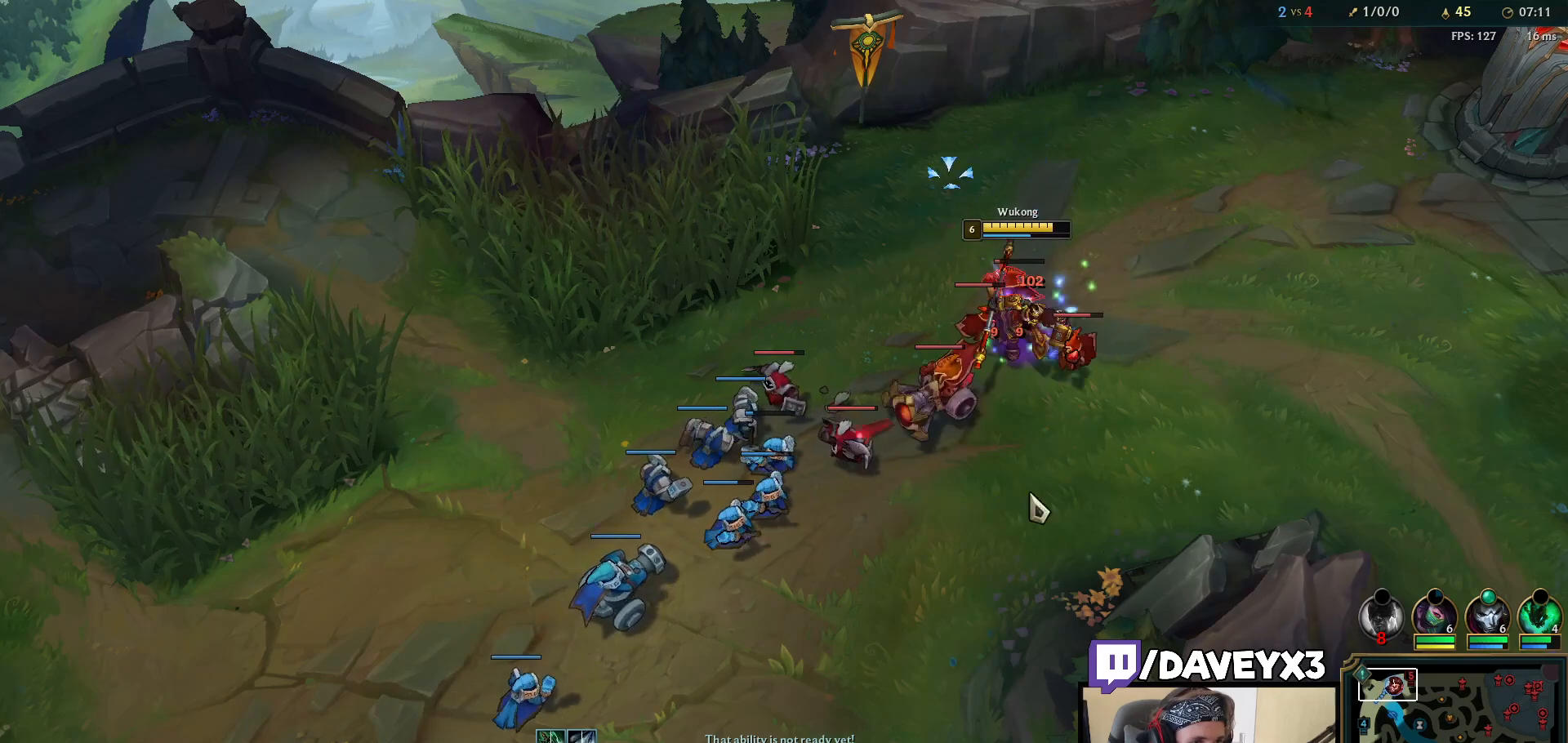
{"keys": [], "mouse": ["right"], "events": [[67, "mouse_right", "up"], [150, "mouse_right", "down"], [183, "mouse_left", "down"], [267, "mouse_right", "up"], [317, "mouse_left", "up"], [500, "mouse_right", "down"]]}
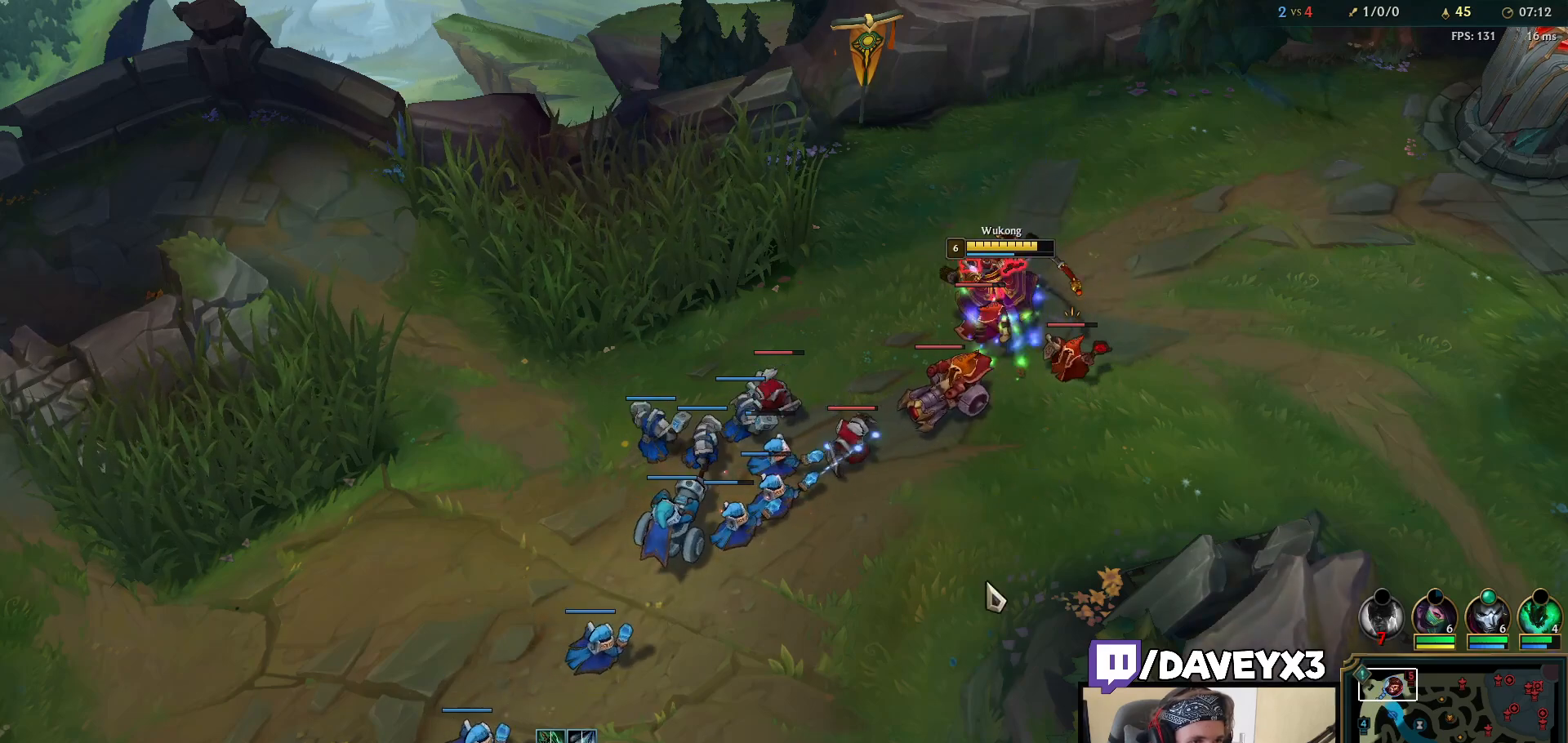
{"keys": [], "mouse": ["left"], "events": [[67, "mouse_right", "up"], [183, "mouse_right", "down"], [250, "mouse_right", "up"], [317, "mouse_right", "down"], [417, "mouse_right", "up"], [467, "mouse_left", "down"]]}
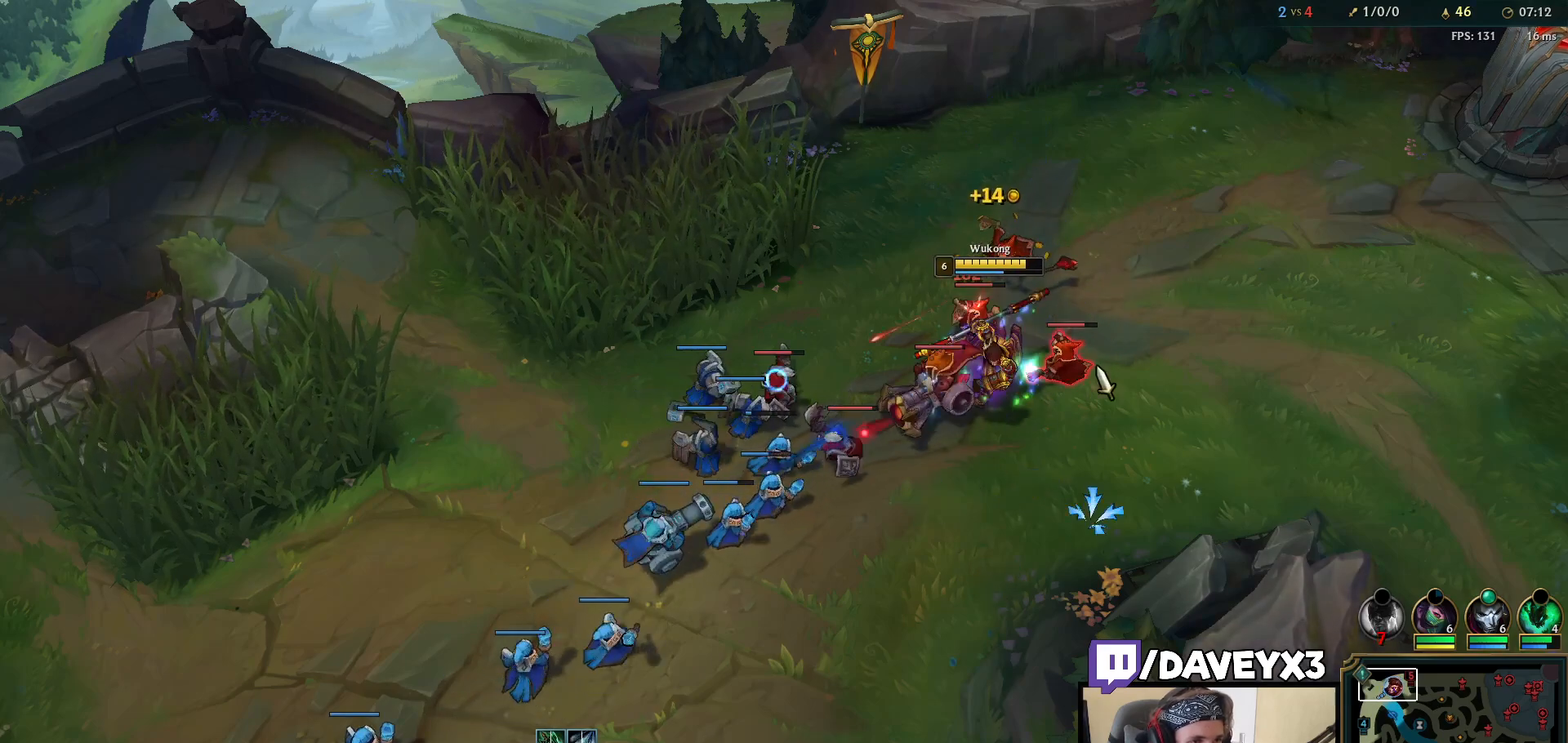
{"keys": [], "mouse": [], "events": [[100, "mouse_left", "up"], [383, "mouse_right", "down"], [467, "mouse_right", "up"]]}
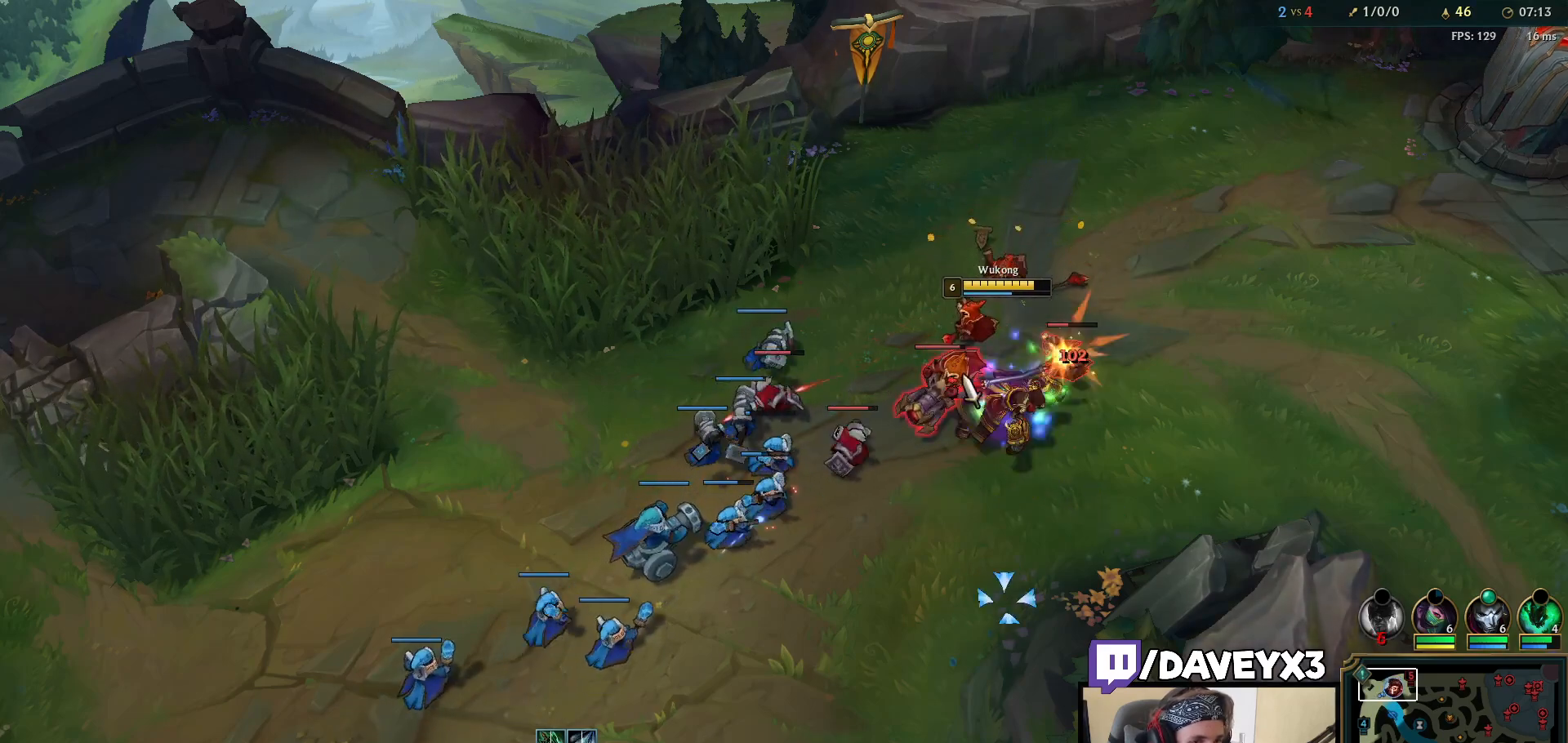
{"keys": [], "mouse": ["right"], "events": [[83, "mouse_right", "down"], [150, "mouse_right", "up"], [233, "mouse_right", "down"], [333, "mouse_right", "up"], [500, "mouse_right", "down"]]}
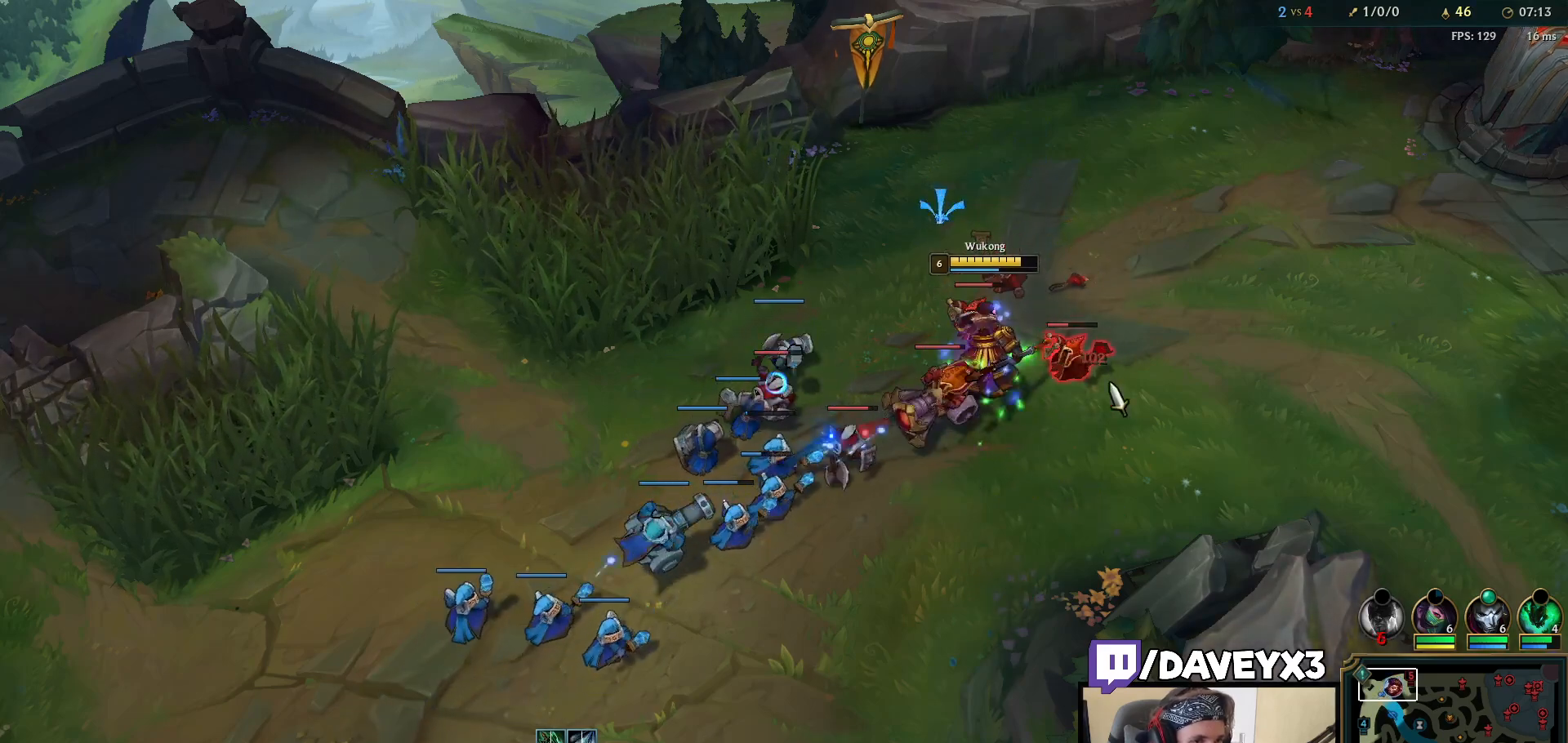
{"keys": ["q"], "mouse": [], "events": [[17, "mouse_left", "down"], [67, "mouse_right", "up"], [117, "mouse_left", "up"], [183, "mouse_left", "down"], [283, "mouse_left", "up"], [417, "mouse_right", "down"], [450, "q", "down"], [467, "mouse_right", "up"]]}
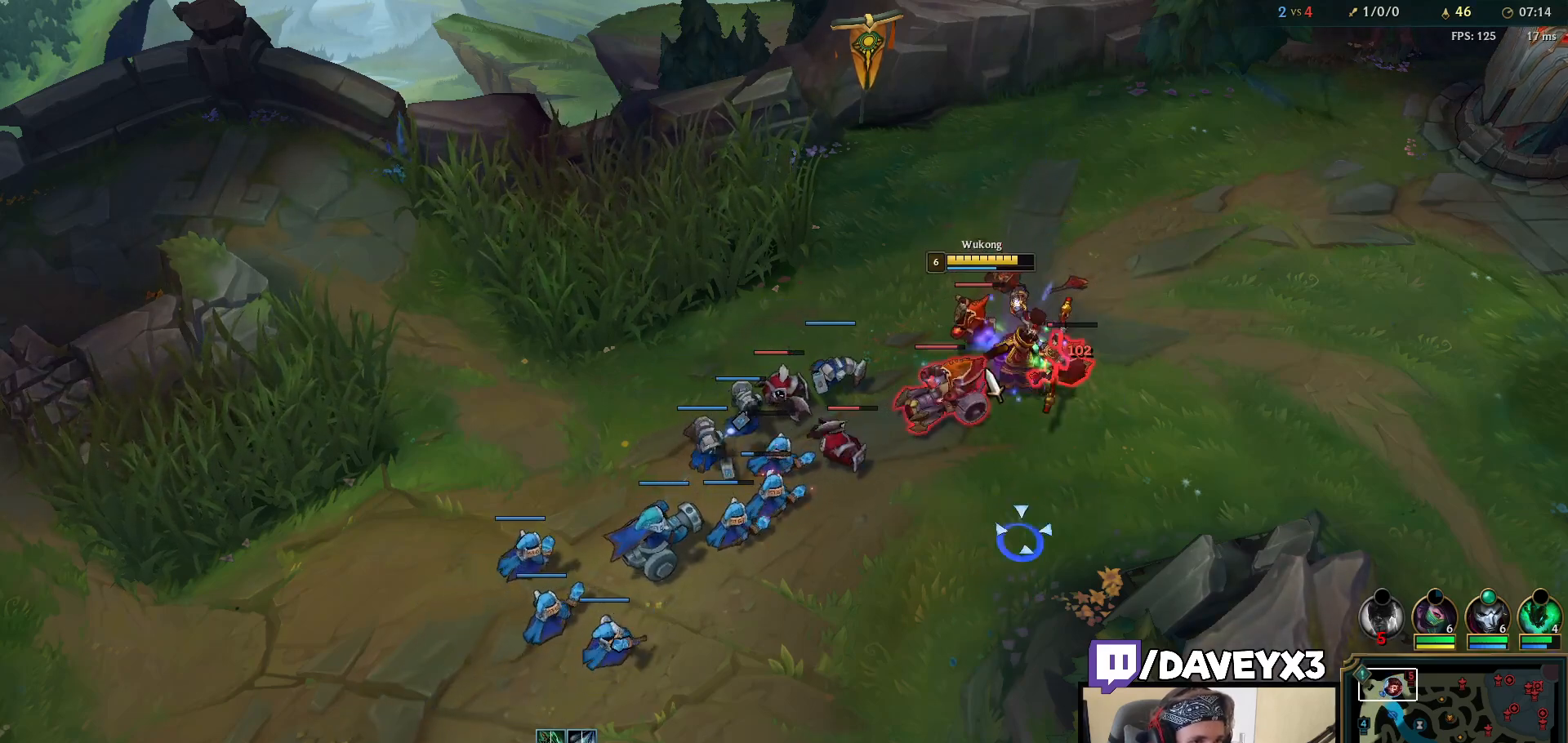
{"keys": [], "mouse": ["right"], "events": [[33, "mouse_left", "down"], [33, "q", "up"], [117, "q", "down"], [167, "mouse_left", "up"], [200, "q", "up"], [283, "mouse_right", "down"], [383, "mouse_right", "up"], [500, "mouse_right", "down"]]}
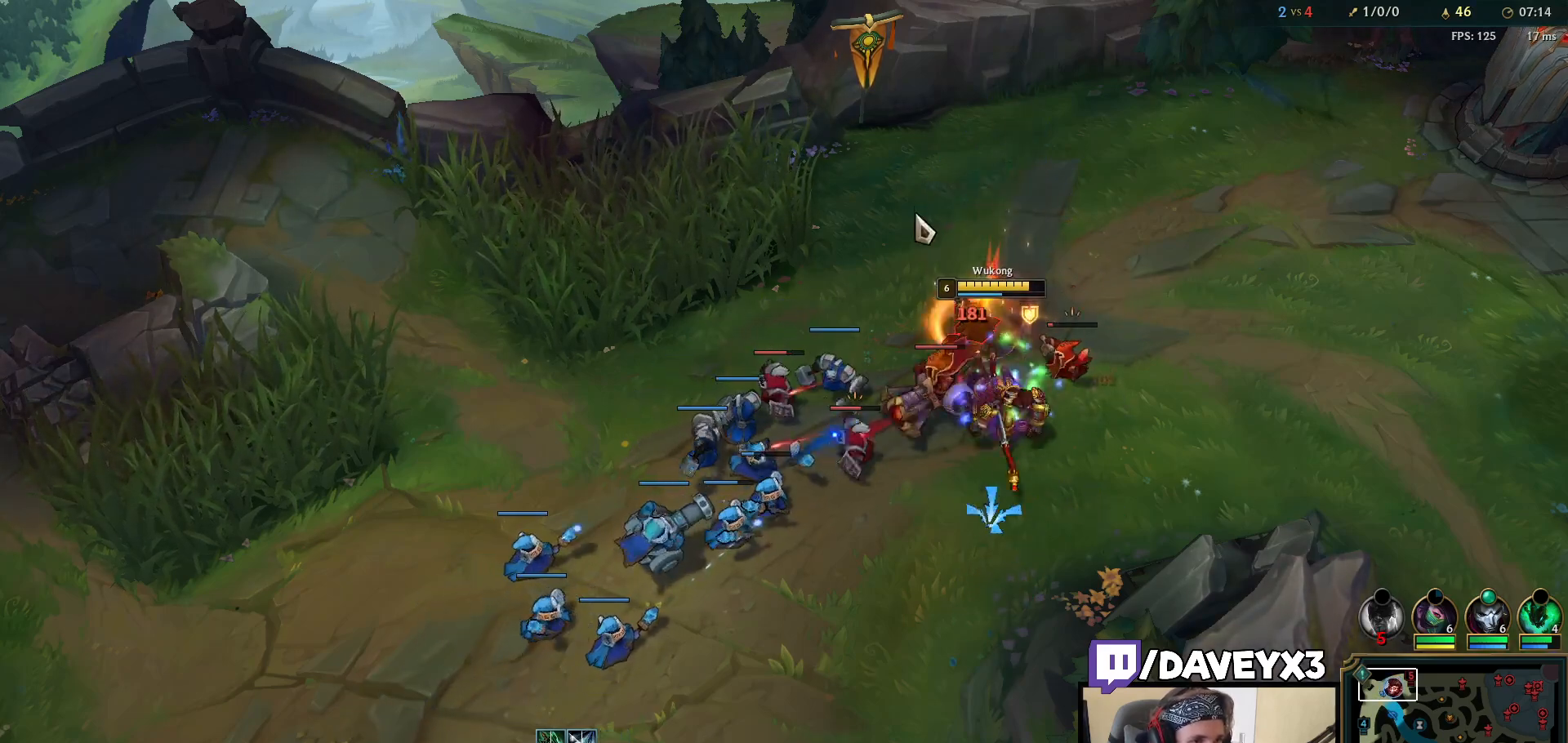
{"keys": [], "mouse": ["left"], "events": [[67, "mouse_right", "up"], [150, "mouse_right", "down"], [217, "mouse_right", "up"], [317, "mouse_right", "down"], [350, "mouse_right", "up"], [433, "mouse_left", "down"]]}
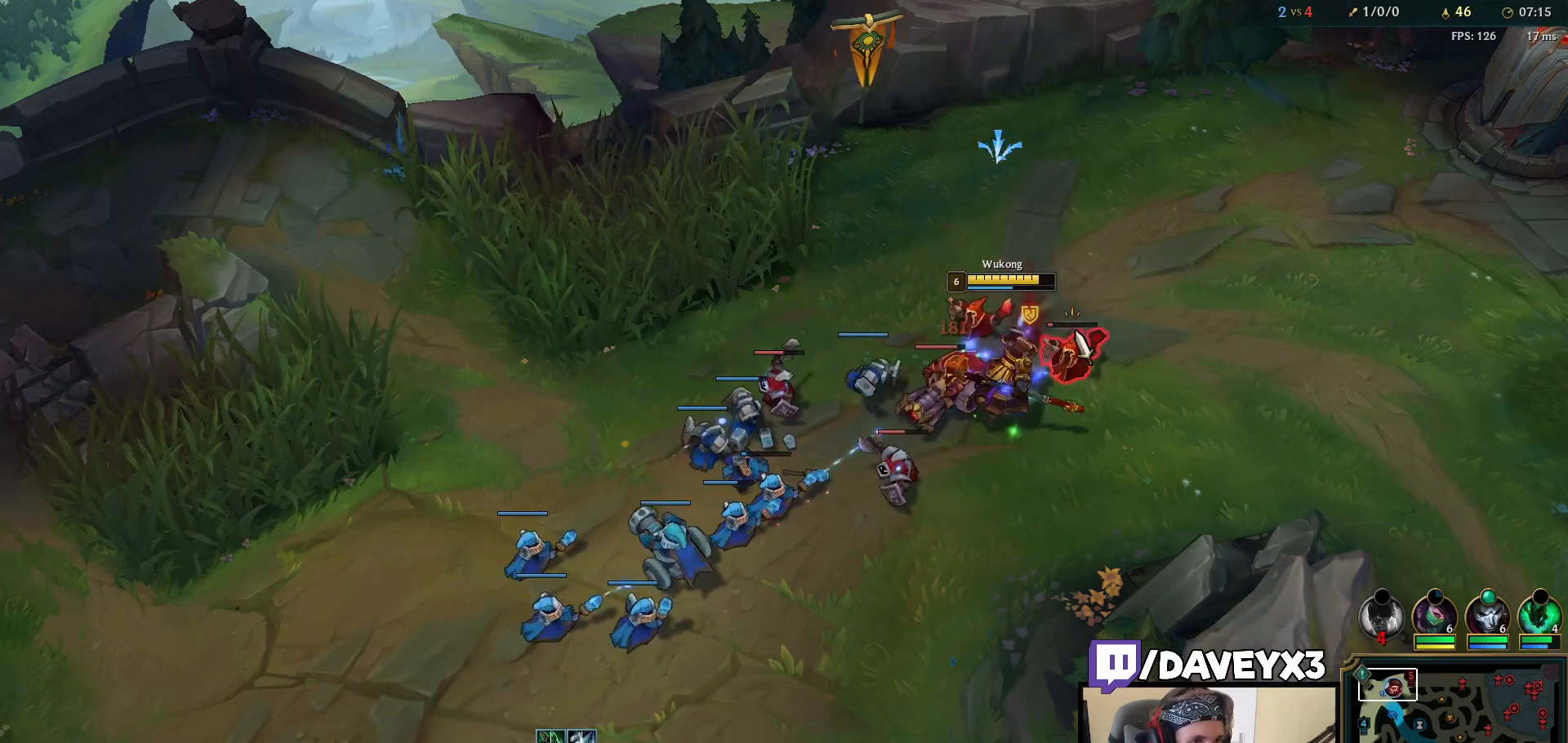
{"keys": [], "mouse": [], "events": [[67, "mouse_left", "up"], [350, "mouse_right", "down"], [450, "mouse_right", "up"]]}
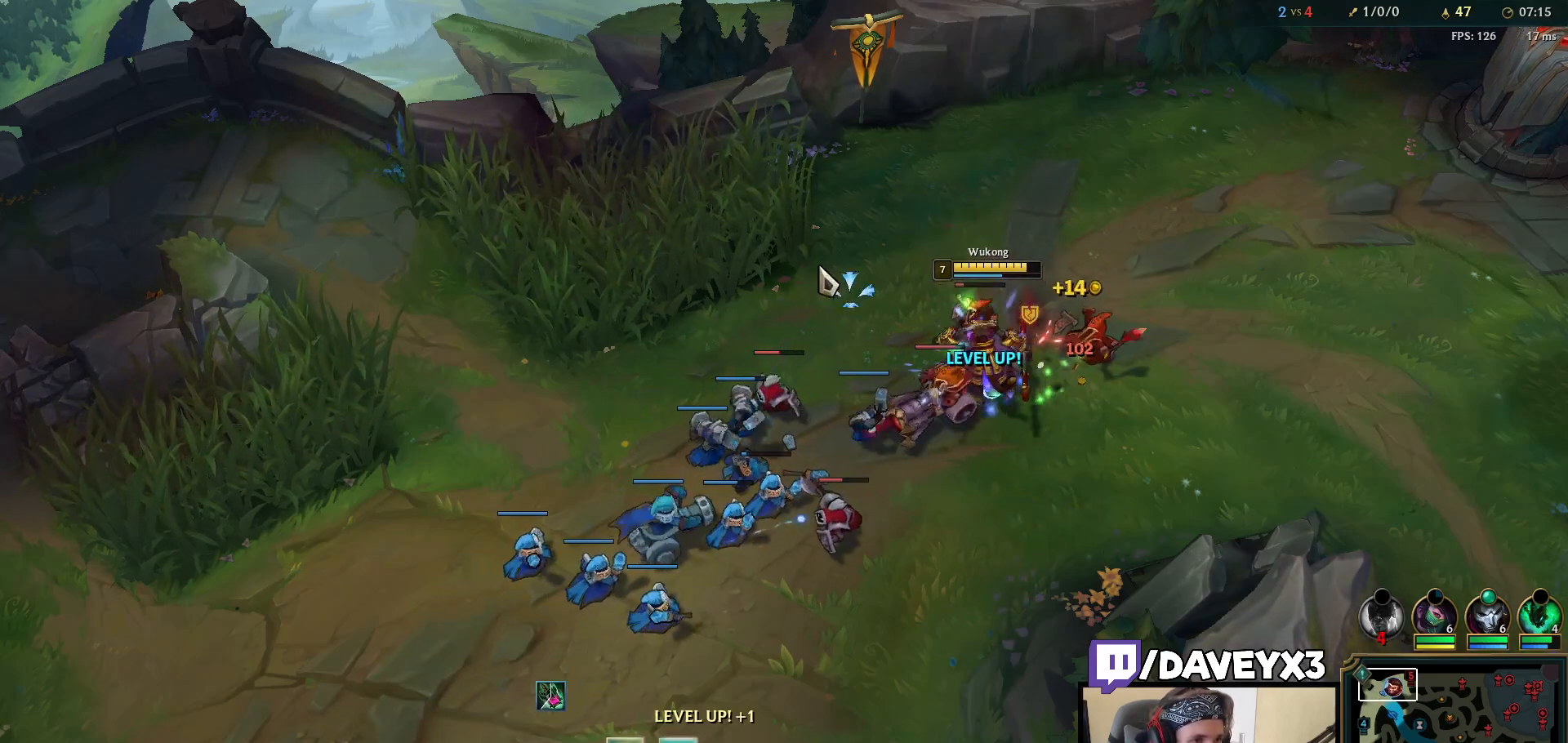
{"keys": [], "mouse": [], "events": [[17, "mouse_right", "down"], [117, "mouse_right", "up"], [183, "mouse_right", "down"], [283, "mouse_right", "up"], [383, "mouse_left", "down"], [467, "mouse_left", "up"]]}
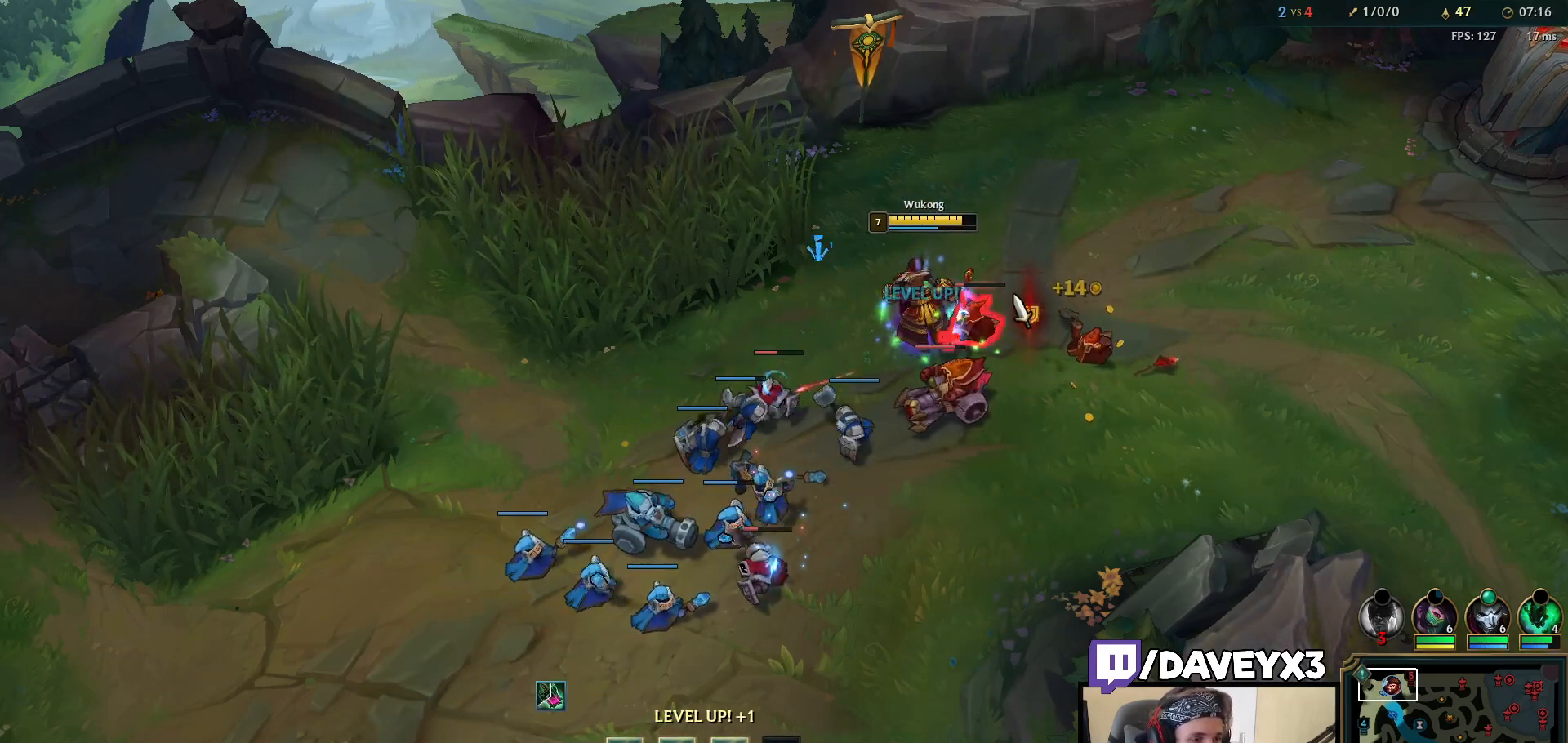
{"keys": [], "mouse": ["right"], "events": [[17, "mouse_left", "down"], [133, "mouse_left", "up"], [267, "mouse_right", "down"], [350, "mouse_right", "up"], [433, "mouse_right", "down"]]}
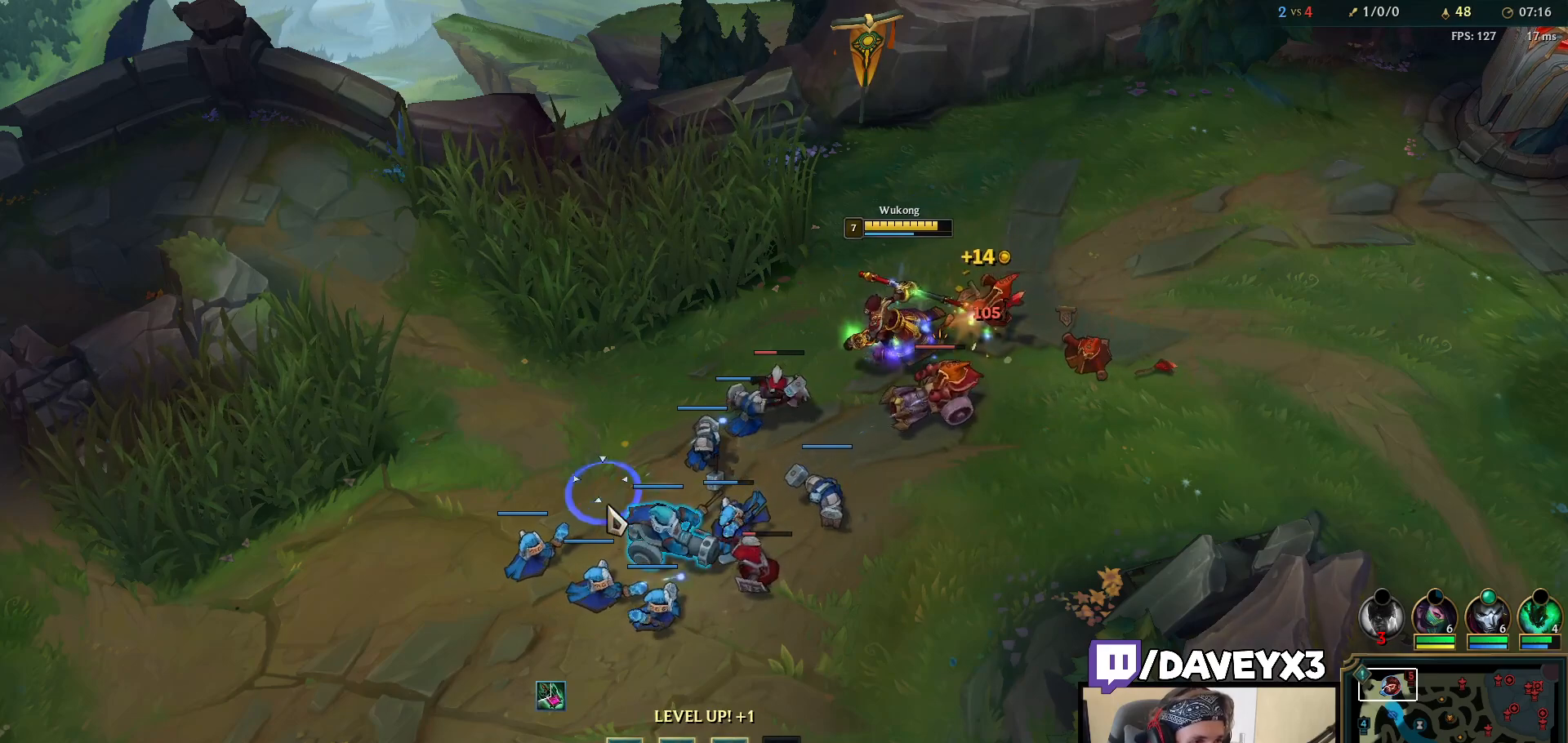
{"keys": [], "mouse": ["right"], "events": [[17, "mouse_right", "up"], [50, "ctrl", "down"], [100, "mouse_right", "down"], [117, "q", "down"], [200, "mouse_right", "up"], [200, "q", "up"], [267, "ctrl", "up"], [283, "mouse_right", "down"], [367, "mouse_right", "up"], [433, "mouse_right", "down"]]}
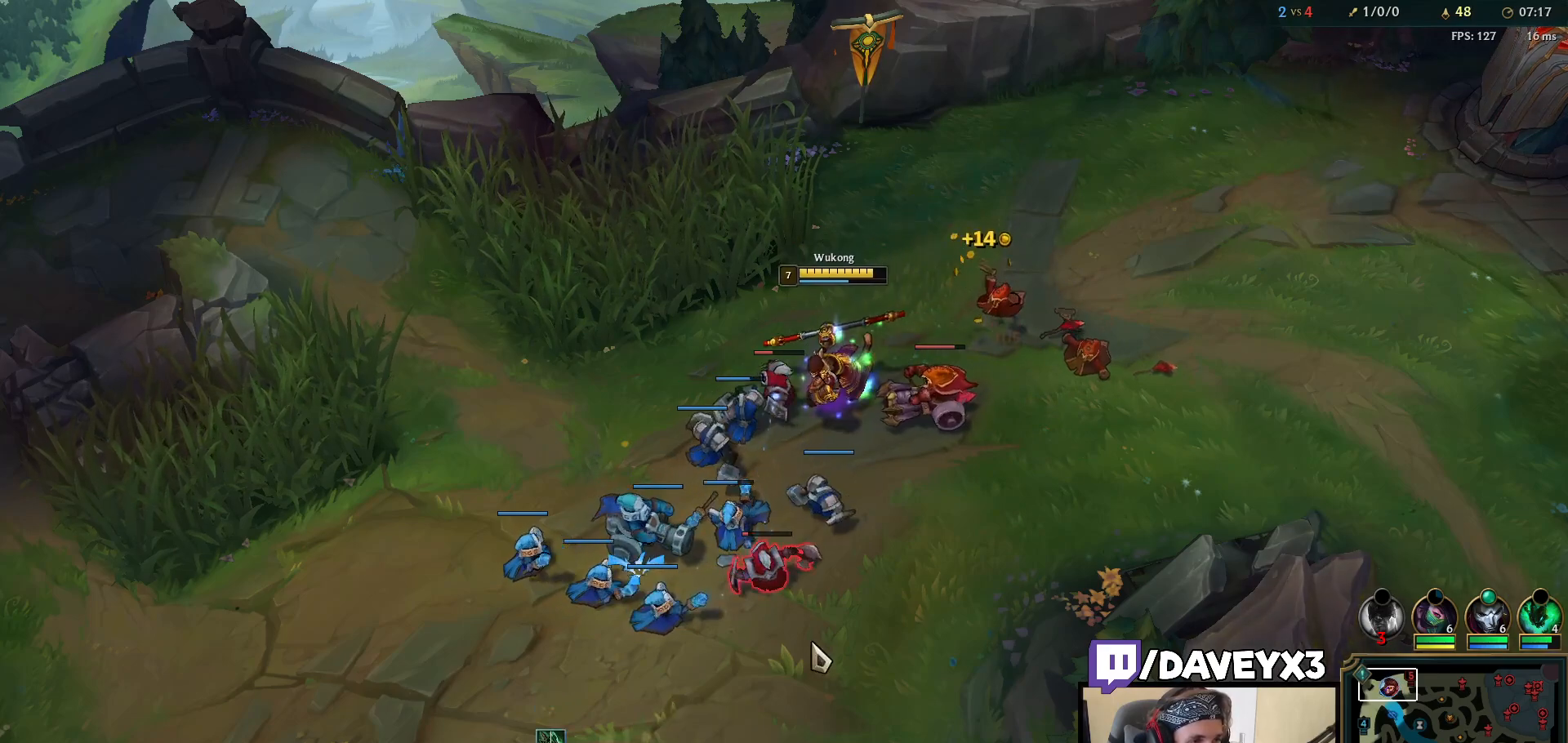
{"keys": [], "mouse": ["left"], "events": [[33, "mouse_right", "up"], [100, "mouse_right", "down"], [217, "mouse_left", "down"], [233, "mouse_right", "up"], [300, "mouse_left", "up"], [333, "mouse_left", "down"], [417, "mouse_left", "up"], [450, "mouse_left", "down"]]}
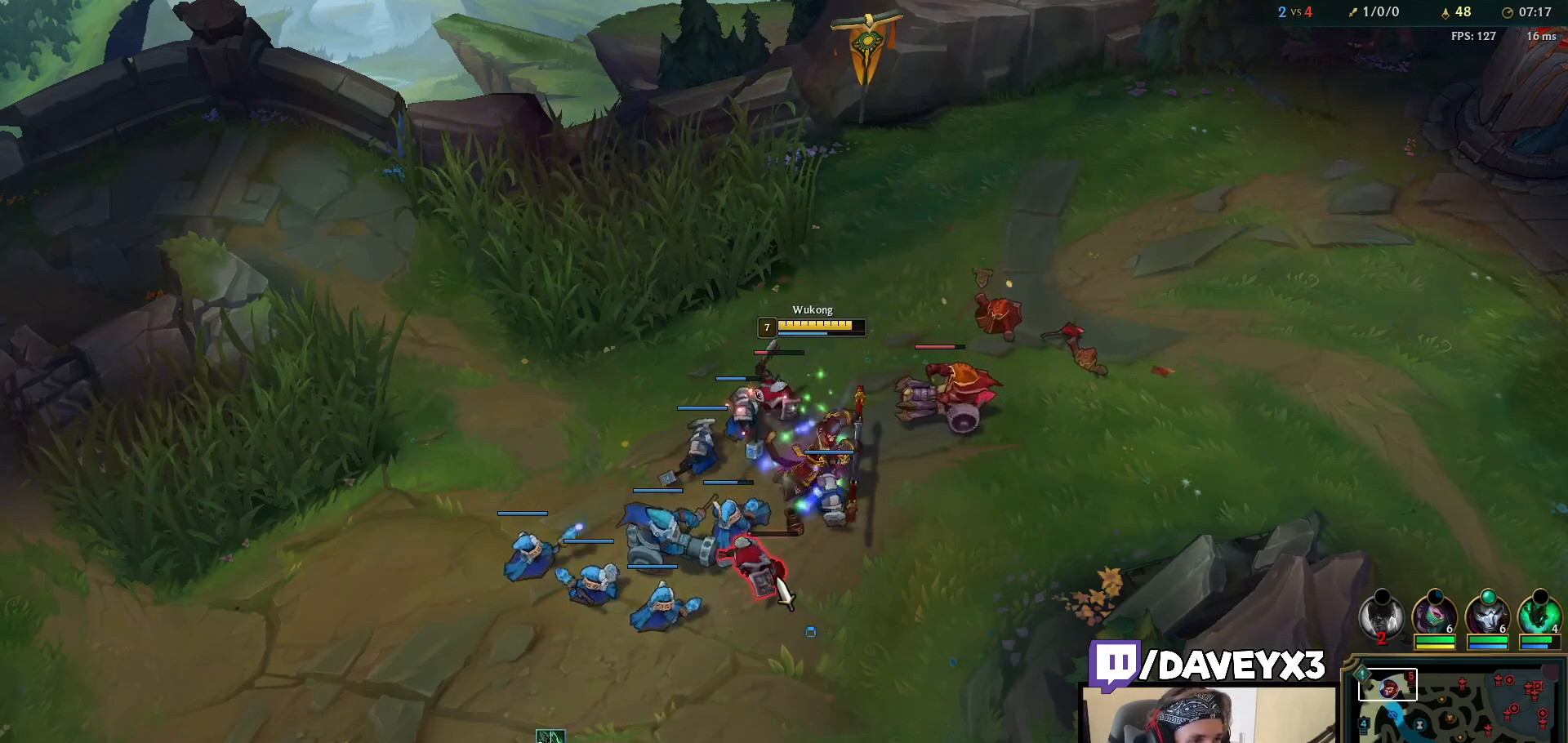
{"keys": [], "mouse": [], "events": [[33, "mouse_left", "up"], [167, "mouse_right", "down"], [267, "mouse_right", "up"], [367, "mouse_right", "down"], [467, "mouse_right", "up"]]}
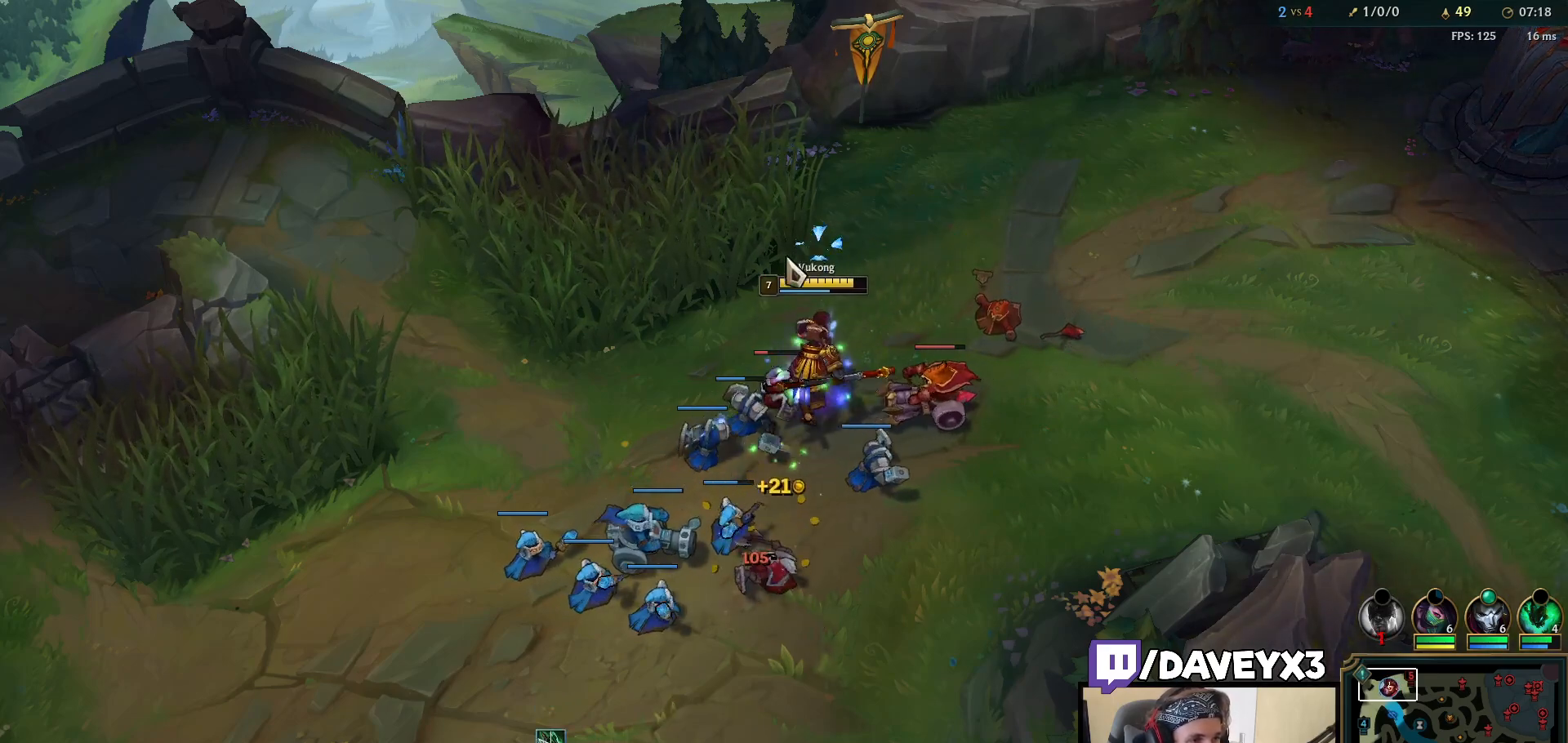
{"keys": [], "mouse": [], "events": [[50, "mouse_right", "down"], [150, "mouse_right", "up"], [333, "mouse_right", "down"], [350, "mouse_left", "down"], [400, "mouse_right", "up"], [467, "mouse_left", "up"]]}
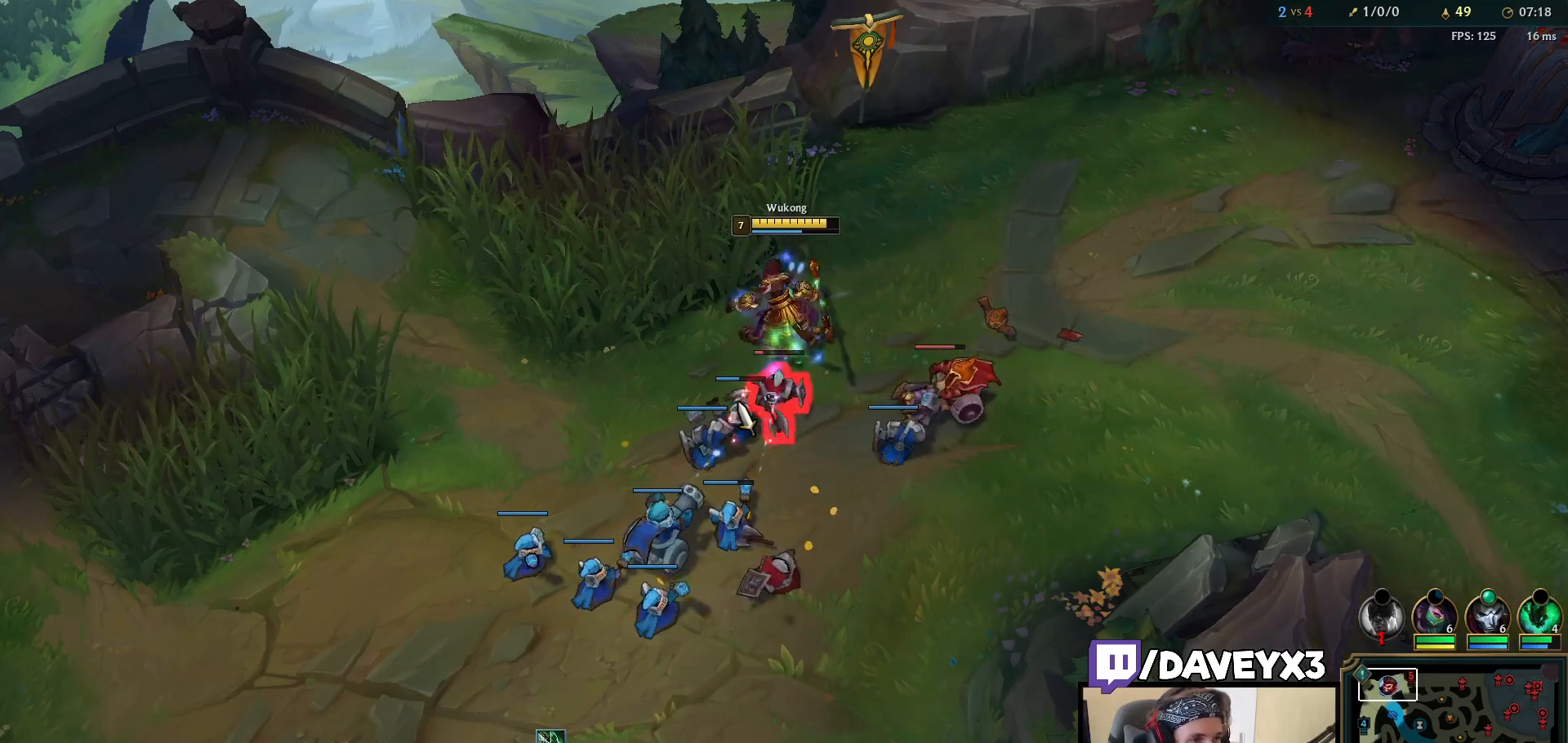
{"keys": [], "mouse": [], "events": [[33, "mouse_left", "down"], [117, "mouse_left", "up"], [233, "mouse_right", "down"], [333, "mouse_right", "up"]]}
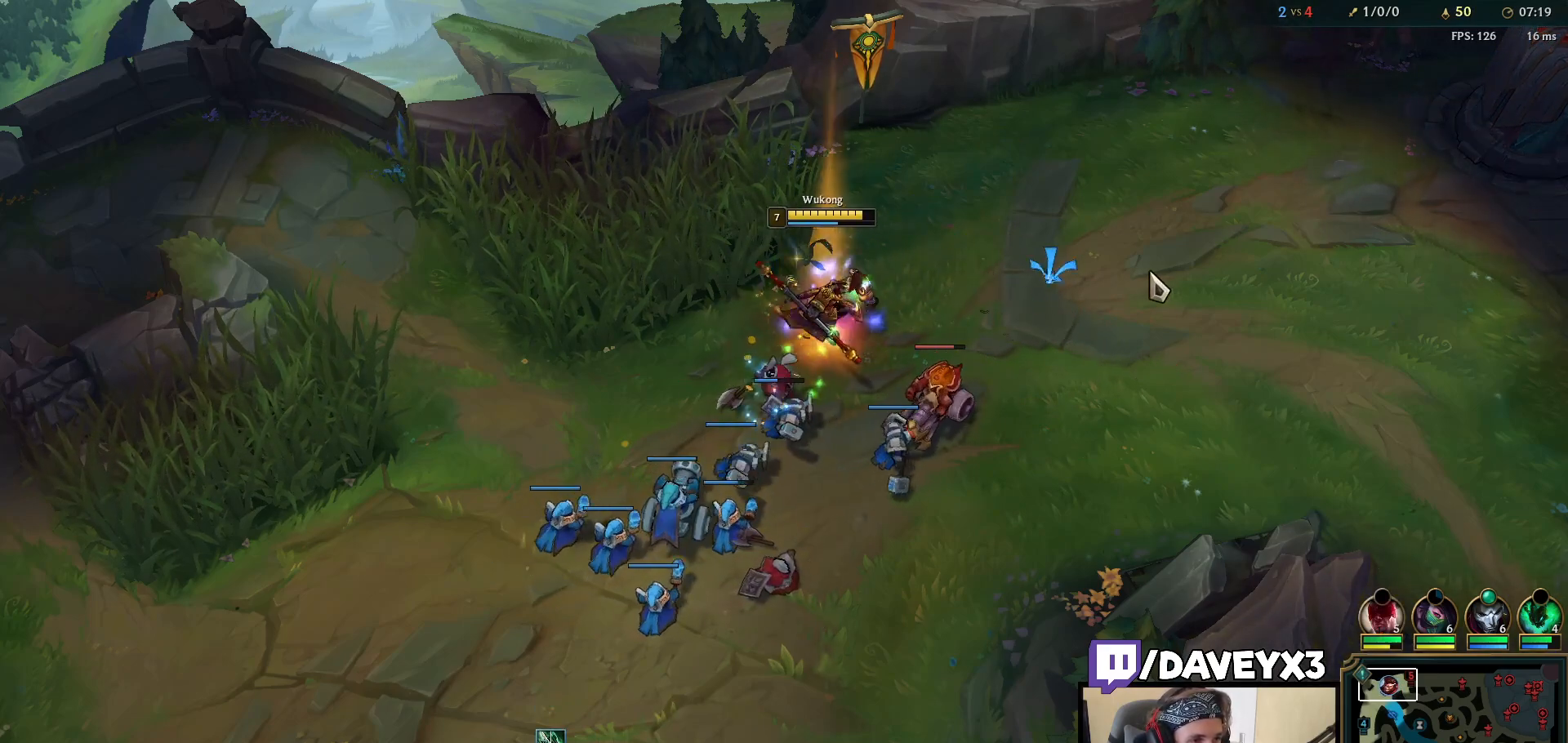
{"keys": [], "mouse": [], "events": [[267, "mouse_right", "down"], [350, "mouse_right", "up"], [450, "mouse_right", "down"], [500, "mouse_right", "up"]]}
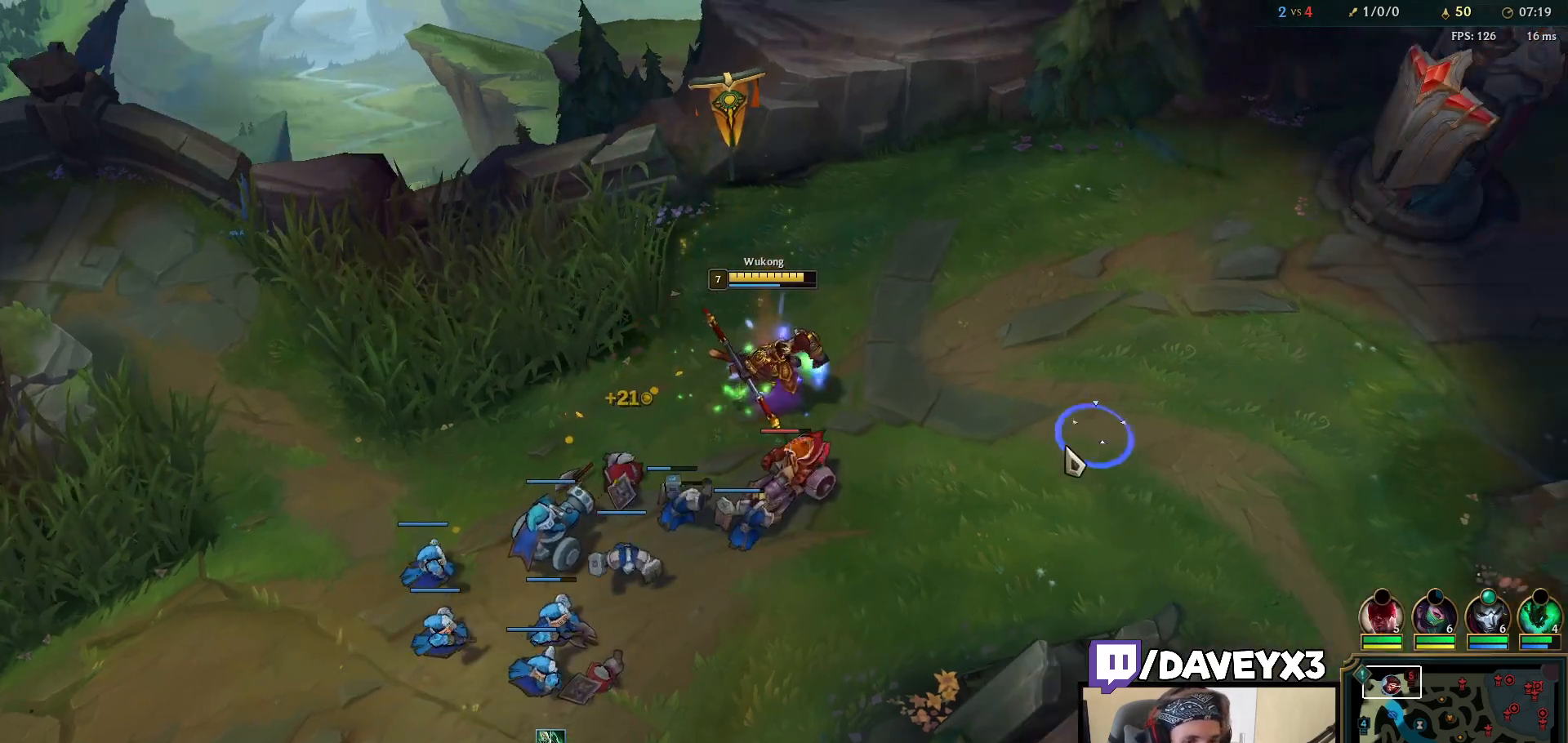
{"keys": [], "mouse": ["right"], "events": [[83, "mouse_left", "down"], [167, "mouse_left", "up"], [217, "mouse_left", "down"], [317, "mouse_left", "up"], [483, "mouse_right", "down"]]}
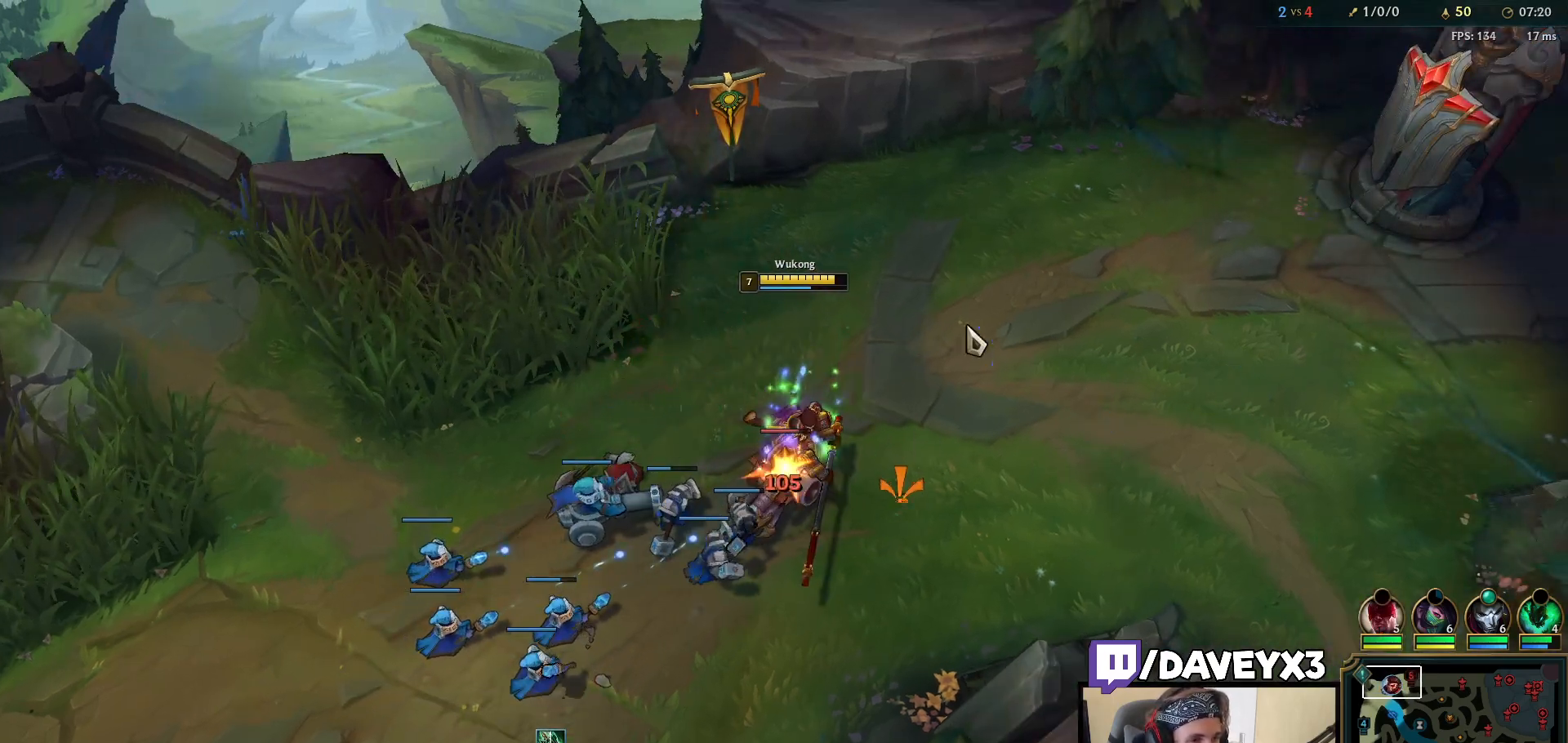
{"keys": [], "mouse": [], "events": [[100, "mouse_right", "up"], [183, "mouse_right", "down"], [283, "mouse_right", "up"], [367, "mouse_right", "down"], [483, "mouse_right", "up"]]}
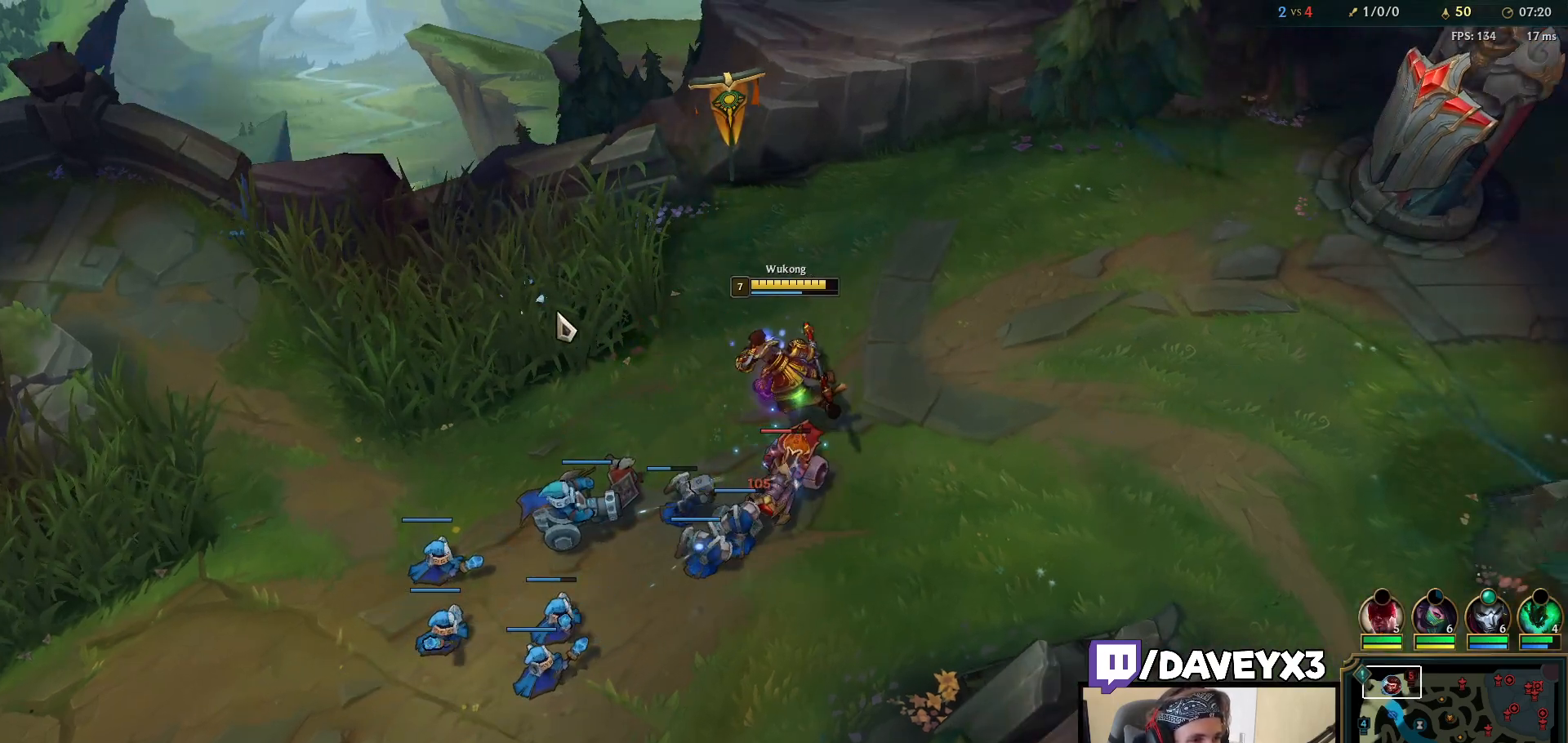
{"keys": [], "mouse": ["left"], "events": [[67, "mouse_right", "down"], [167, "mouse_right", "up"], [250, "mouse_left", "down"], [333, "mouse_left", "up"], [400, "mouse_left", "down"]]}
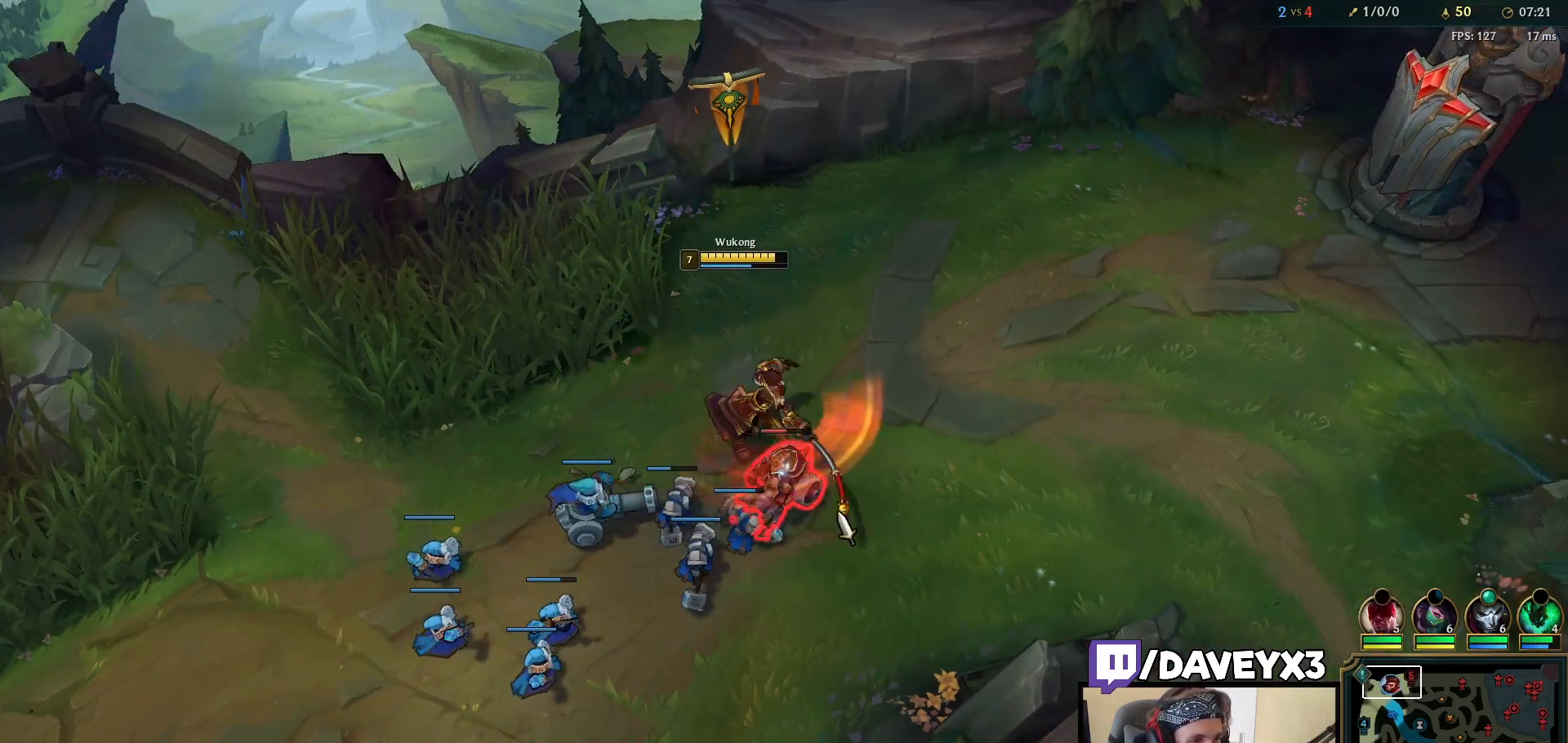
{"keys": [], "mouse": [], "events": [[17, "mouse_left", "up"], [167, "mouse_right", "down"], [267, "mouse_right", "up"], [350, "mouse_right", "down"], [500, "mouse_right", "up"]]}
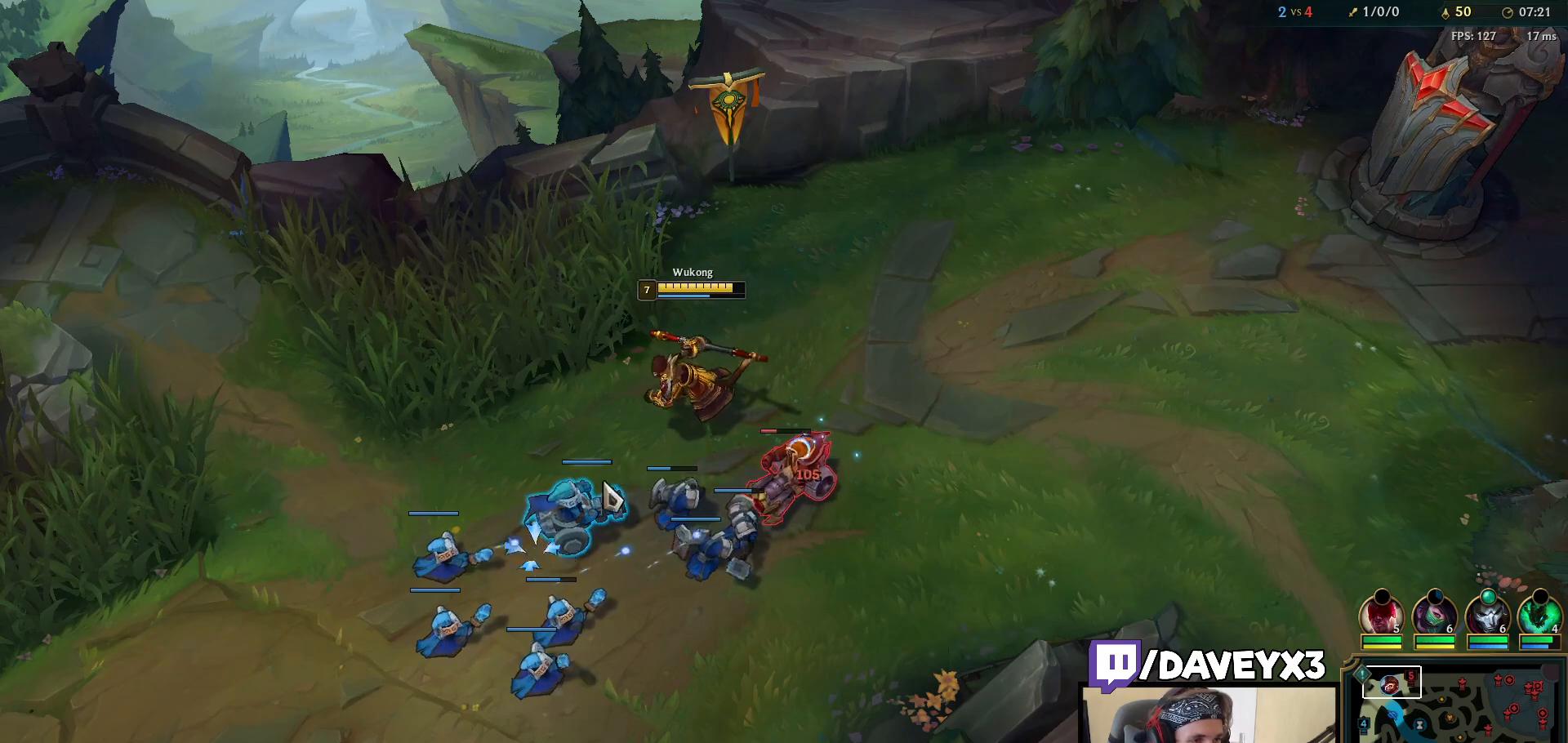
{"keys": [], "mouse": [], "events": [[67, "mouse_right", "down"], [167, "mouse_right", "up"], [233, "mouse_right", "down"], [317, "mouse_right", "up"], [400, "mouse_right", "down"], [467, "mouse_right", "up"]]}
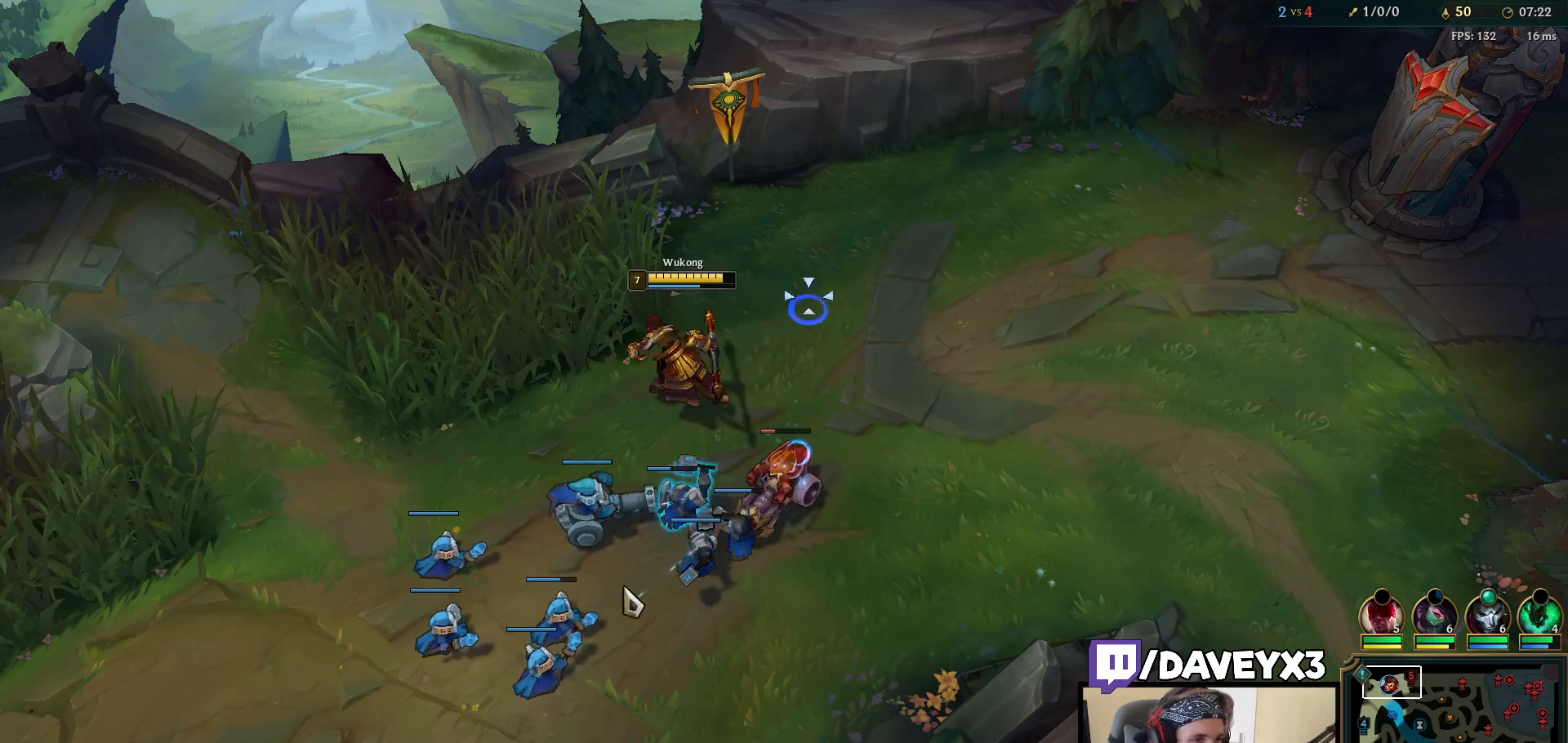
{"keys": [], "mouse": ["right"], "events": [[33, "mouse_right", "down"], [117, "mouse_right", "up"], [283, "mouse_right", "down"], [367, "mouse_right", "up"], [450, "mouse_right", "down"]]}
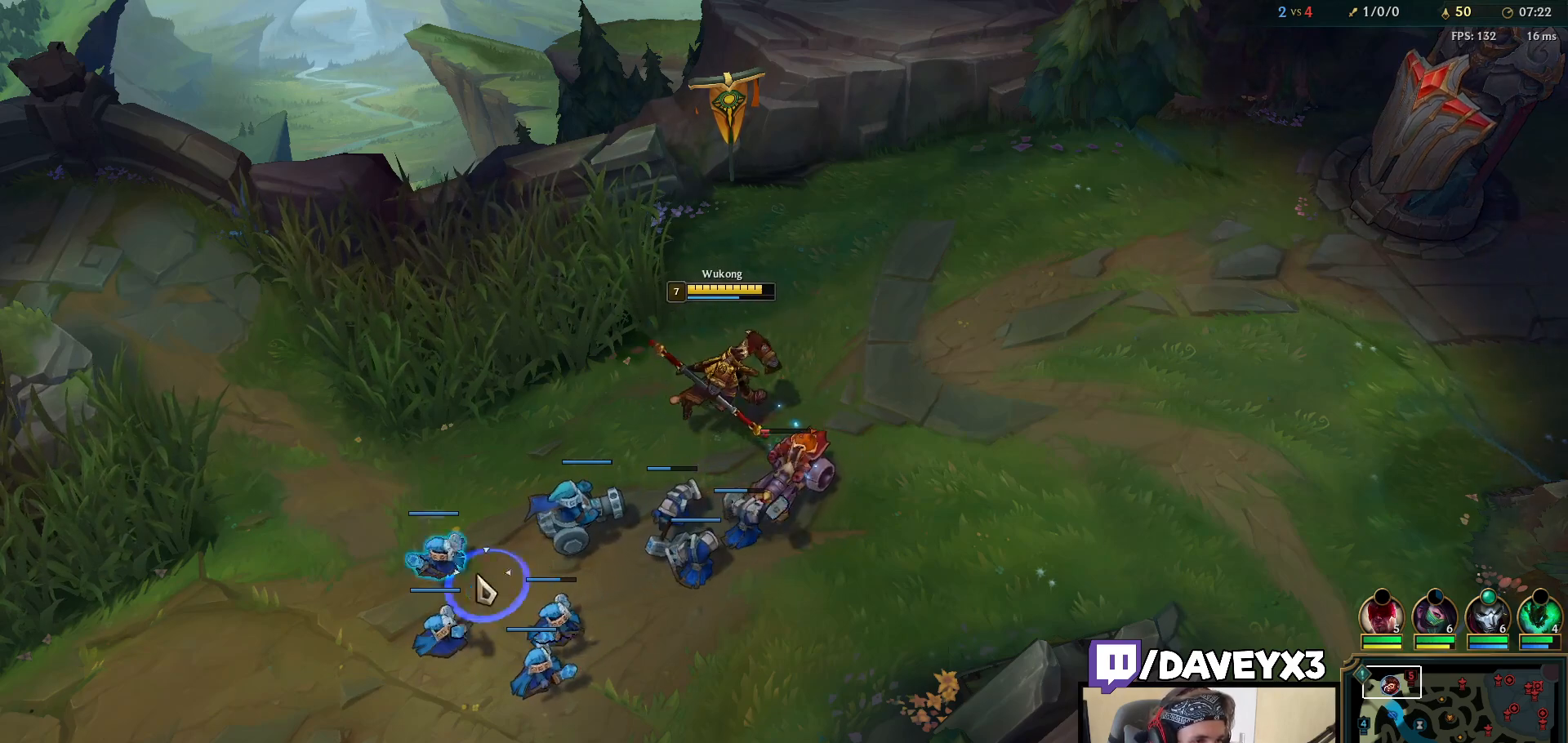
{"keys": [], "mouse": [], "events": [[17, "mouse_right", "up"], [133, "mouse_right", "down"], [200, "mouse_right", "up"], [267, "mouse_right", "down"], [350, "mouse_right", "up"], [433, "mouse_right", "down"], [483, "mouse_right", "up"]]}
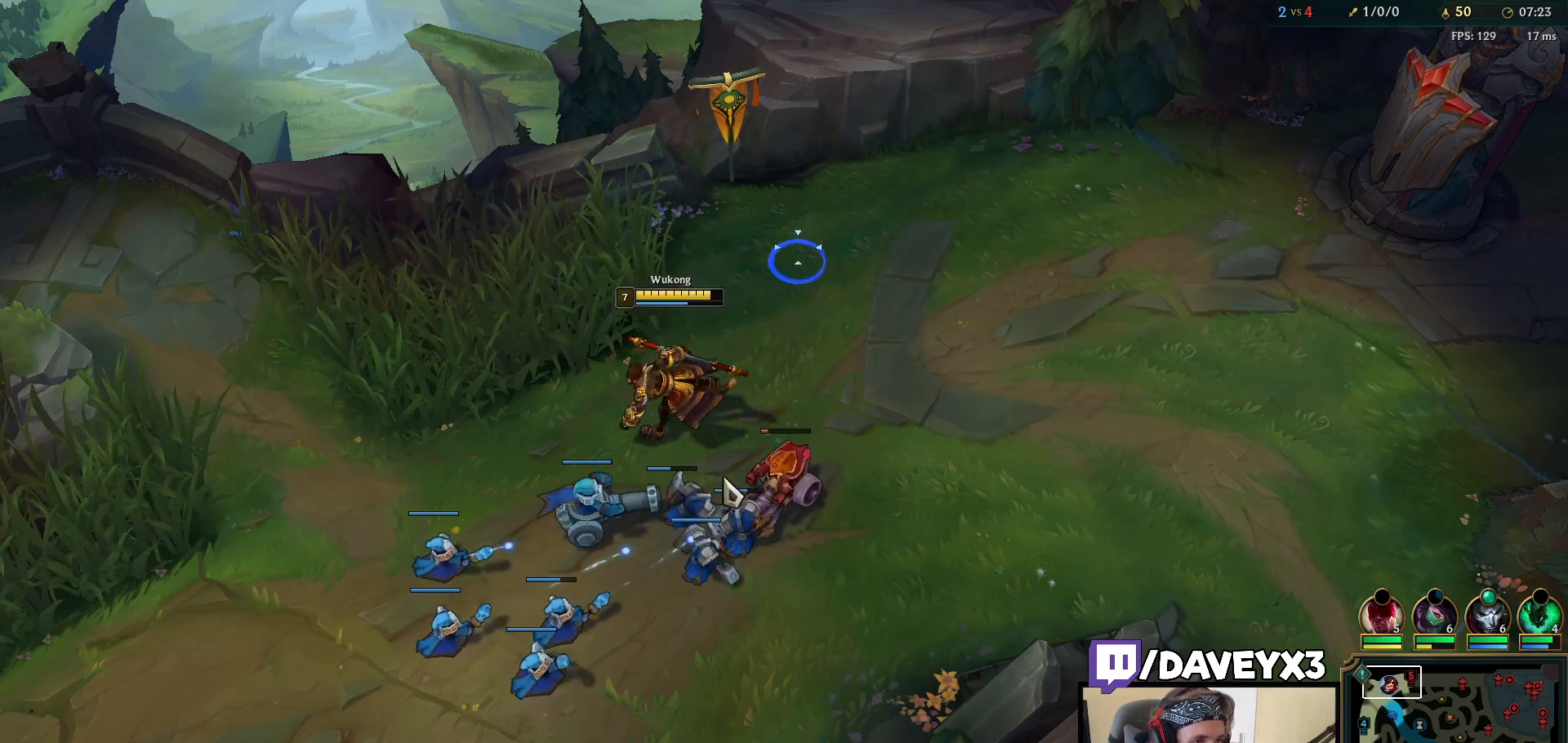
{"keys": [], "mouse": ["right"], "events": [[67, "mouse_right", "down"], [117, "mouse_right", "up"], [133, "q", "down"], [217, "mouse_left", "down"], [217, "mouse_right", "down"], [233, "q", "up"], [250, "mouse_right", "up"], [333, "mouse_left", "up"], [483, "mouse_right", "down"]]}
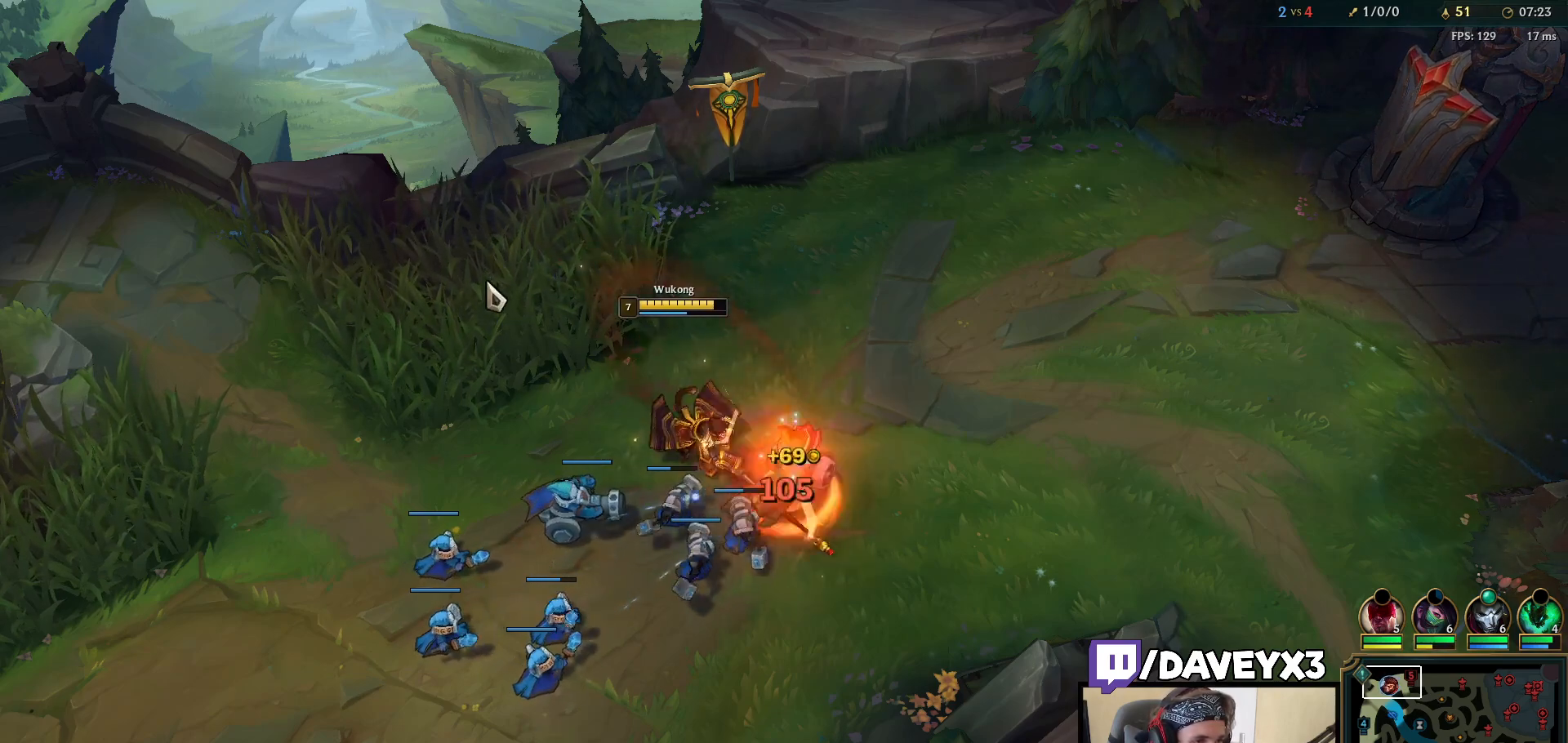
{"keys": [], "mouse": [], "events": [[50, "mouse_right", "up"]]}
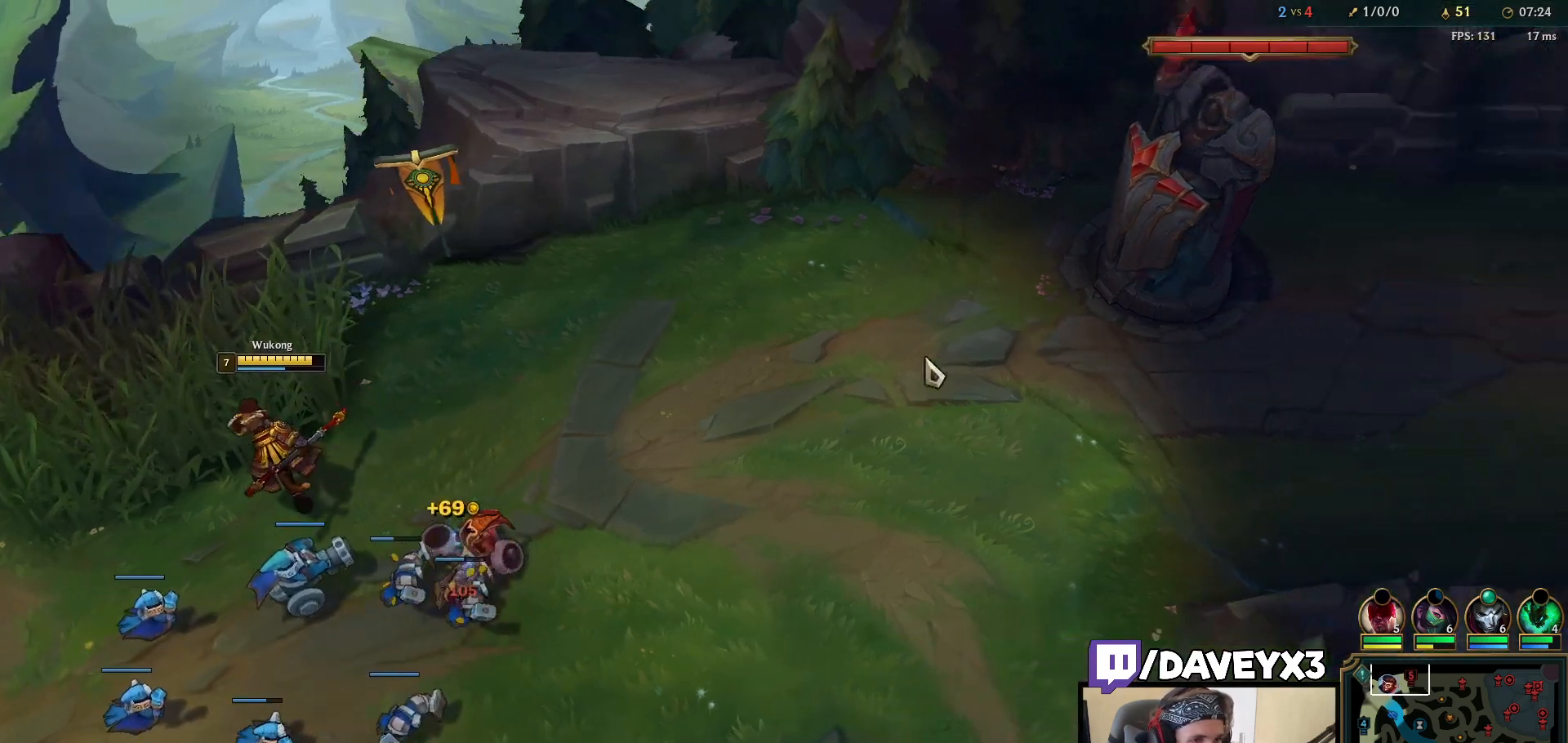
{"keys": [], "mouse": [], "events": []}
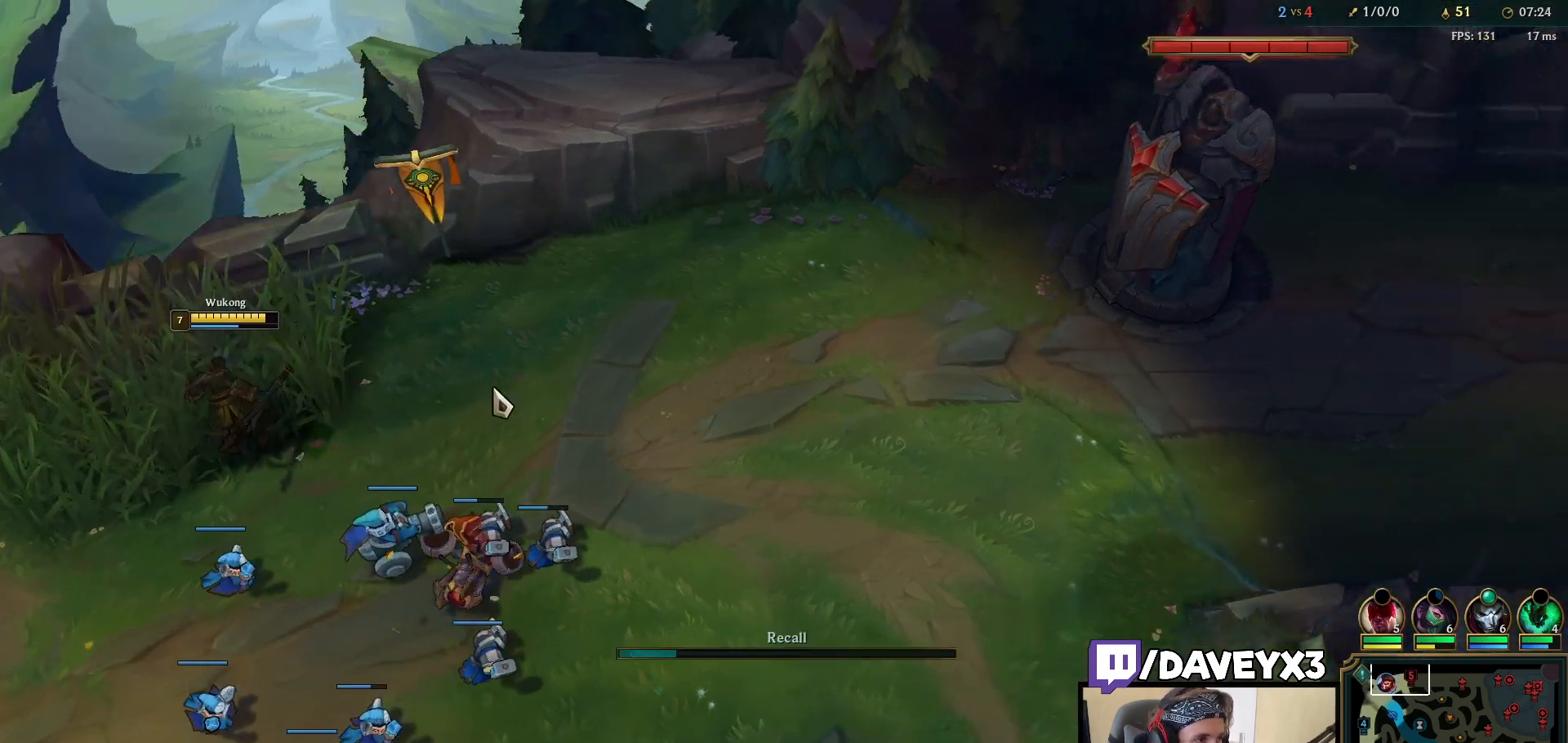
{"keys": [], "mouse": [], "events": [[133, "space", "down"], [183, "space", "up"]]}